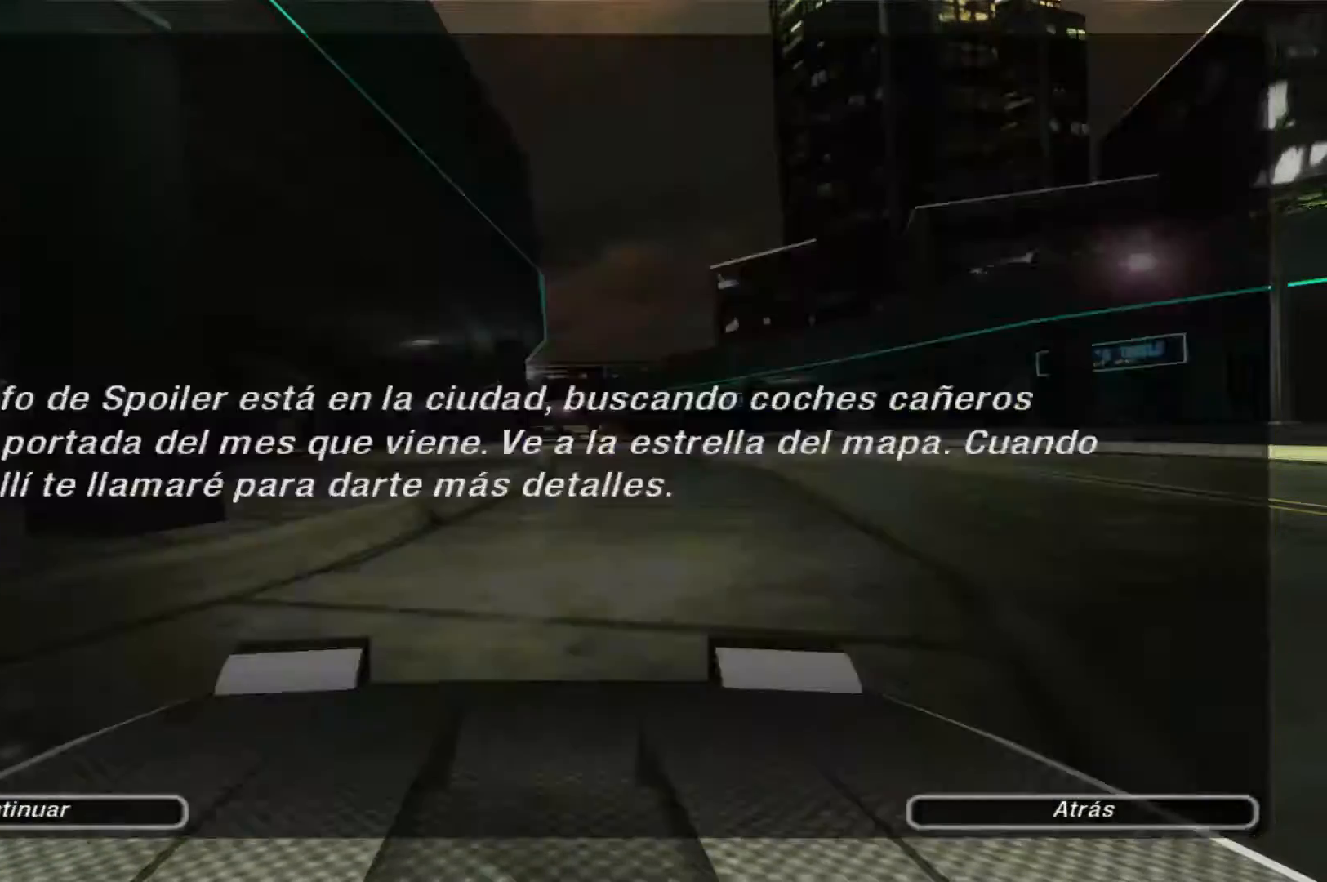
Gameplay with a controller (Xbox layout); each line is a JSON object with the inputs held at the frame after it. "events" lists button and stick changes between this image and that frame as [ms after this image, input, new state], when the widget could be followed in between. Not read: L3 R3.
{"buttons": [], "left_stick": "center", "right_stick": "center", "events": [[167, "B", "down"], [267, "B", "up"], [267, "DPAD_DOWN", "down"], [467, "DPAD_DOWN", "up"]]}
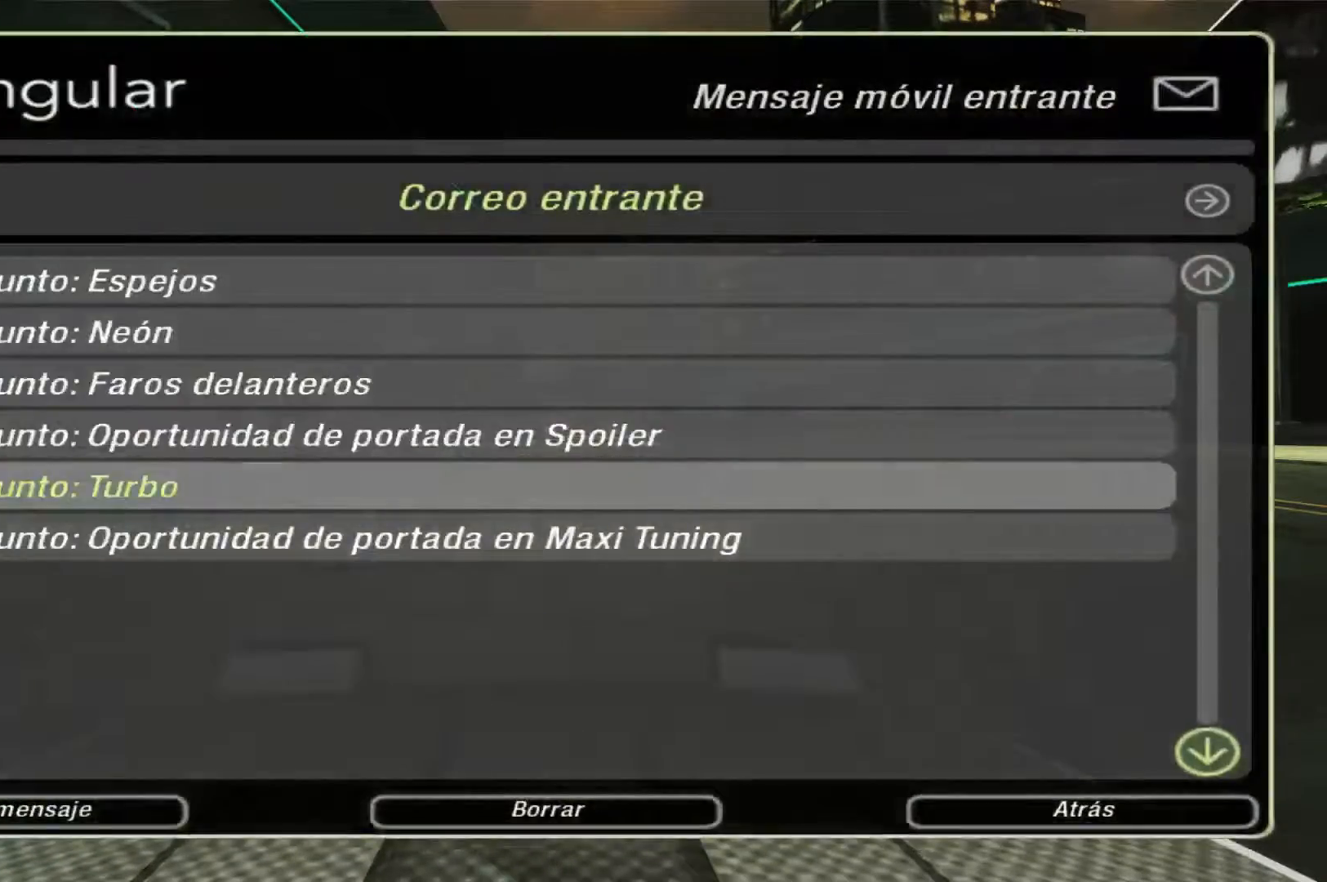
{"buttons": ["DPAD_DOWN"], "left_stick": "center", "right_stick": "center", "events": [[67, "A", "down"], [167, "A", "up"], [333, "B", "down"], [433, "B", "up"], [433, "DPAD_DOWN", "down"]]}
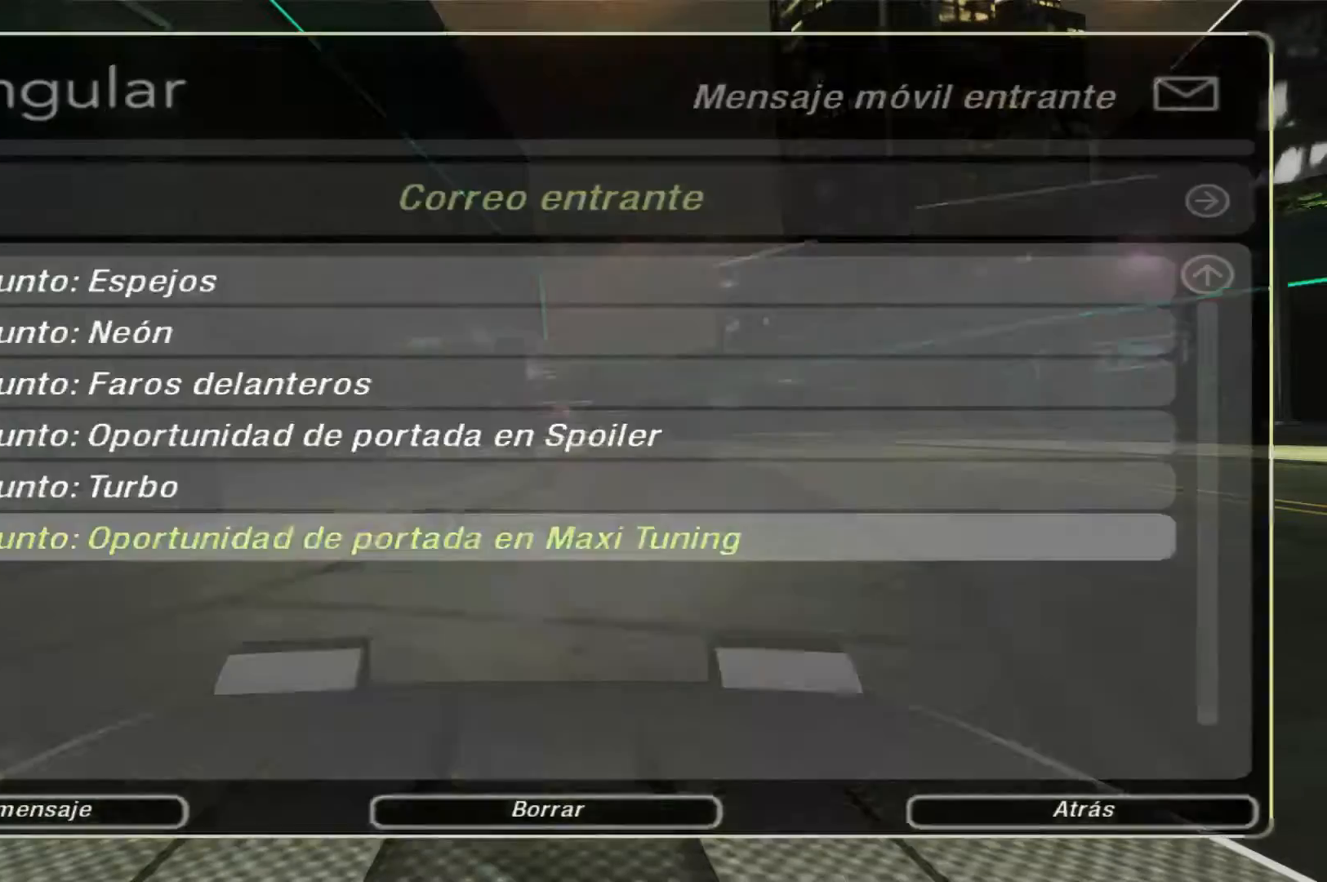
{"buttons": ["B"], "left_stick": "center", "right_stick": "center", "events": [[133, "DPAD_DOWN", "up"], [200, "A", "down"], [267, "A", "up"], [467, "B", "down"]]}
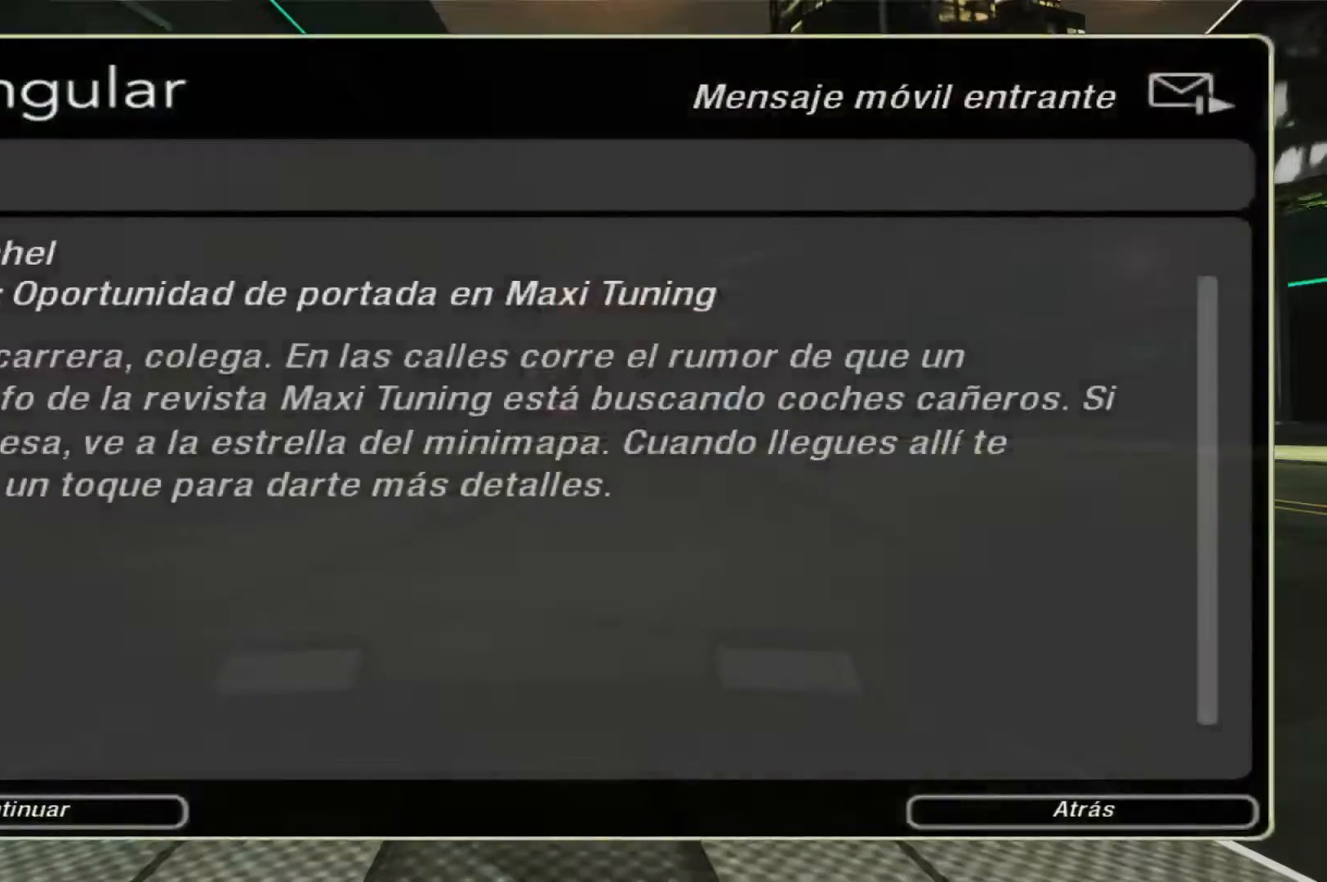
{"buttons": [], "left_stick": "center", "right_stick": "center", "events": [[133, "B", "up"]]}
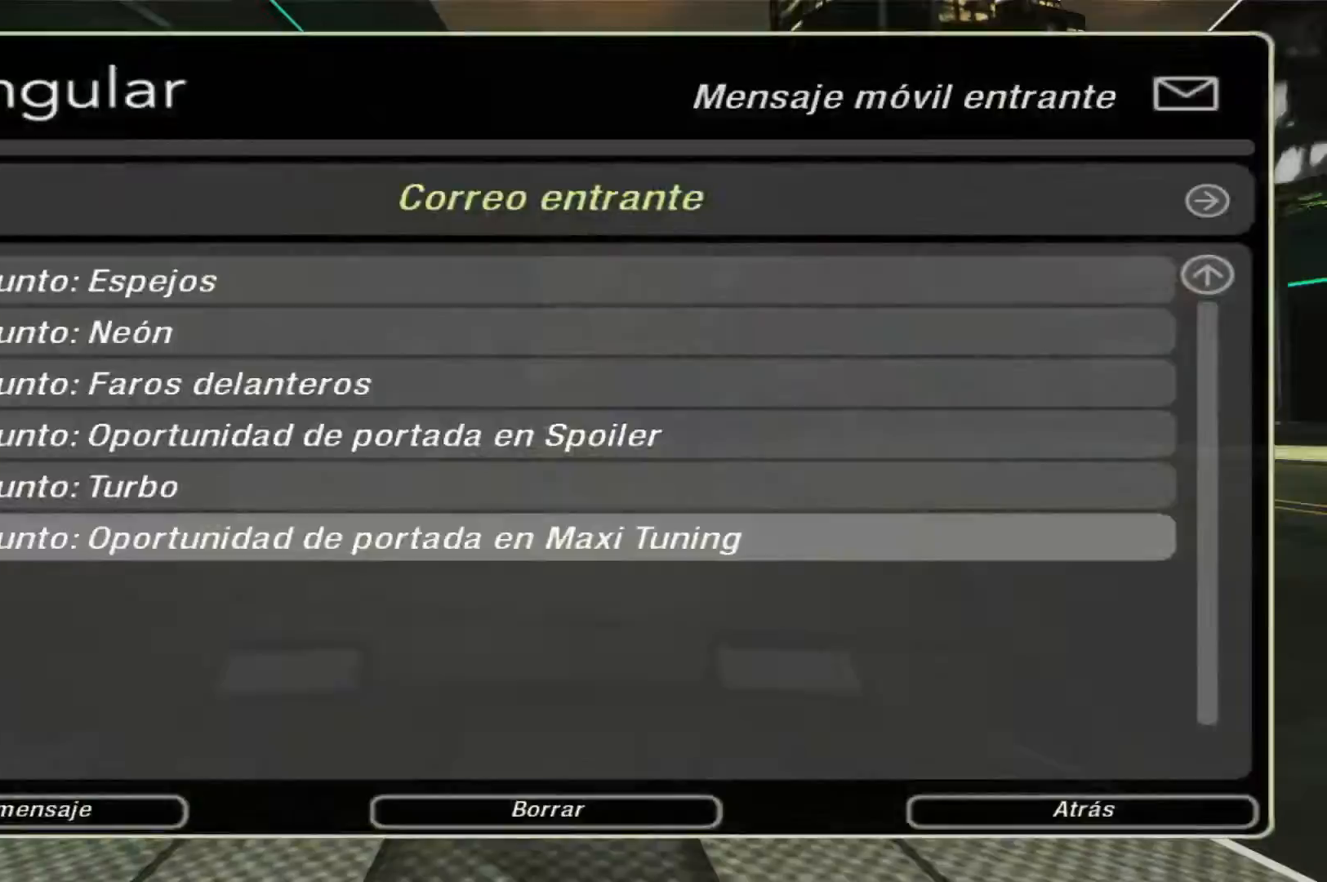
{"buttons": ["R2"], "left_stick": "center", "right_stick": "center", "events": [[67, "B", "down"], [167, "B", "up"], [400, "R2", "down"]]}
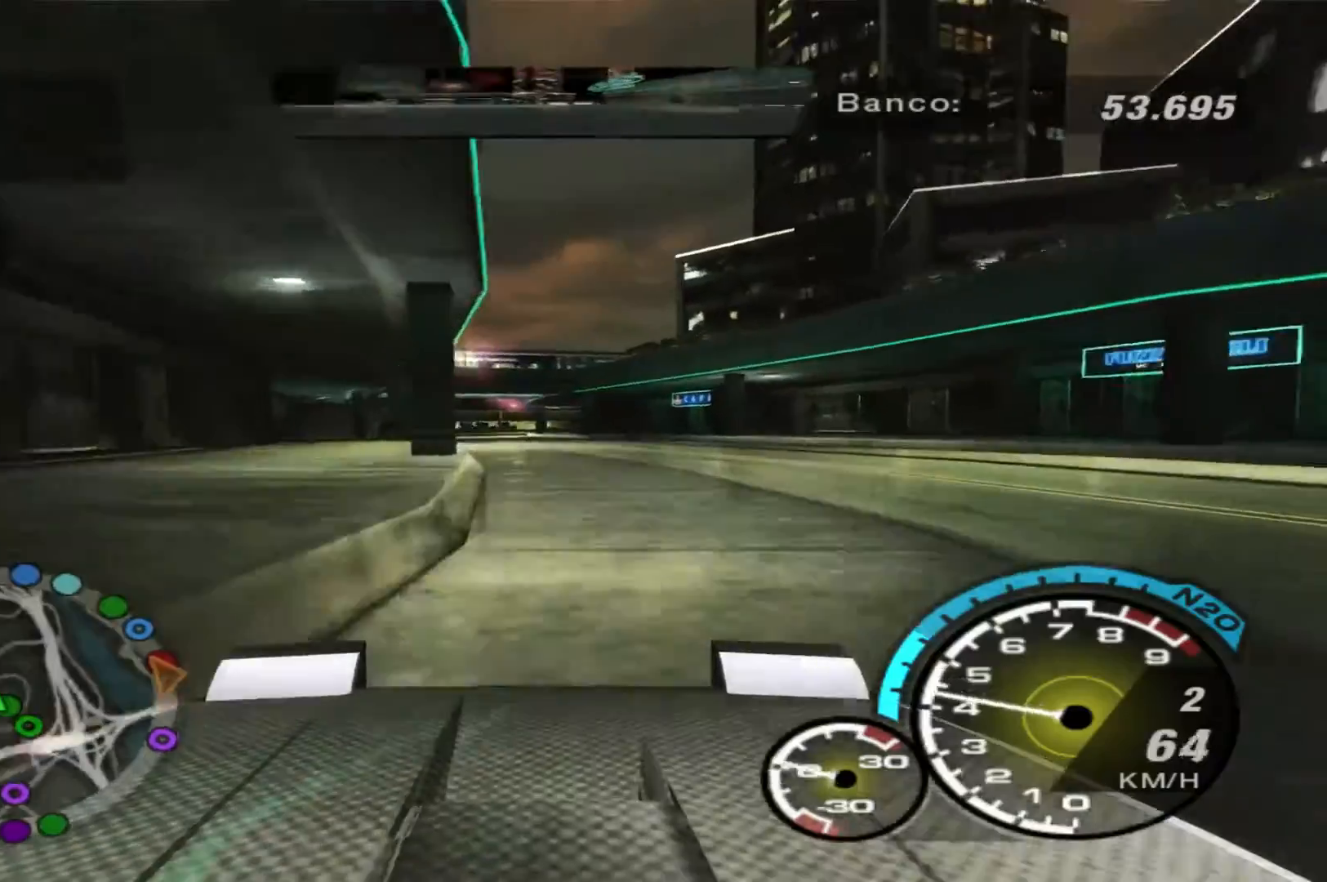
{"buttons": ["R2"], "left_stick": "left", "right_stick": "center", "events": [[100, "left_stick", "left"]]}
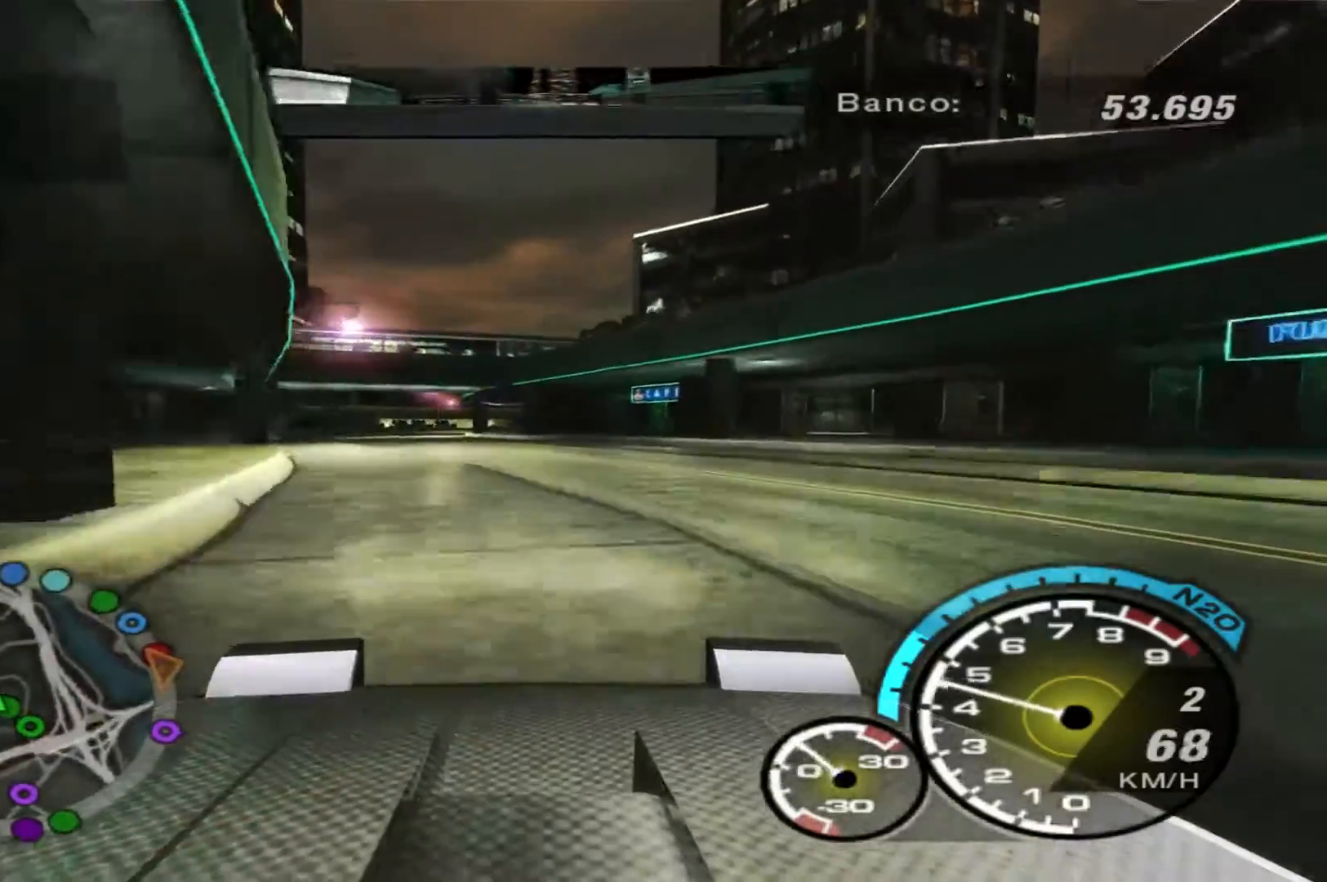
{"buttons": ["R2"], "left_stick": "center", "right_stick": "center", "events": [[100, "R2", "up"], [267, "R2", "down"], [333, "left_stick", "center"]]}
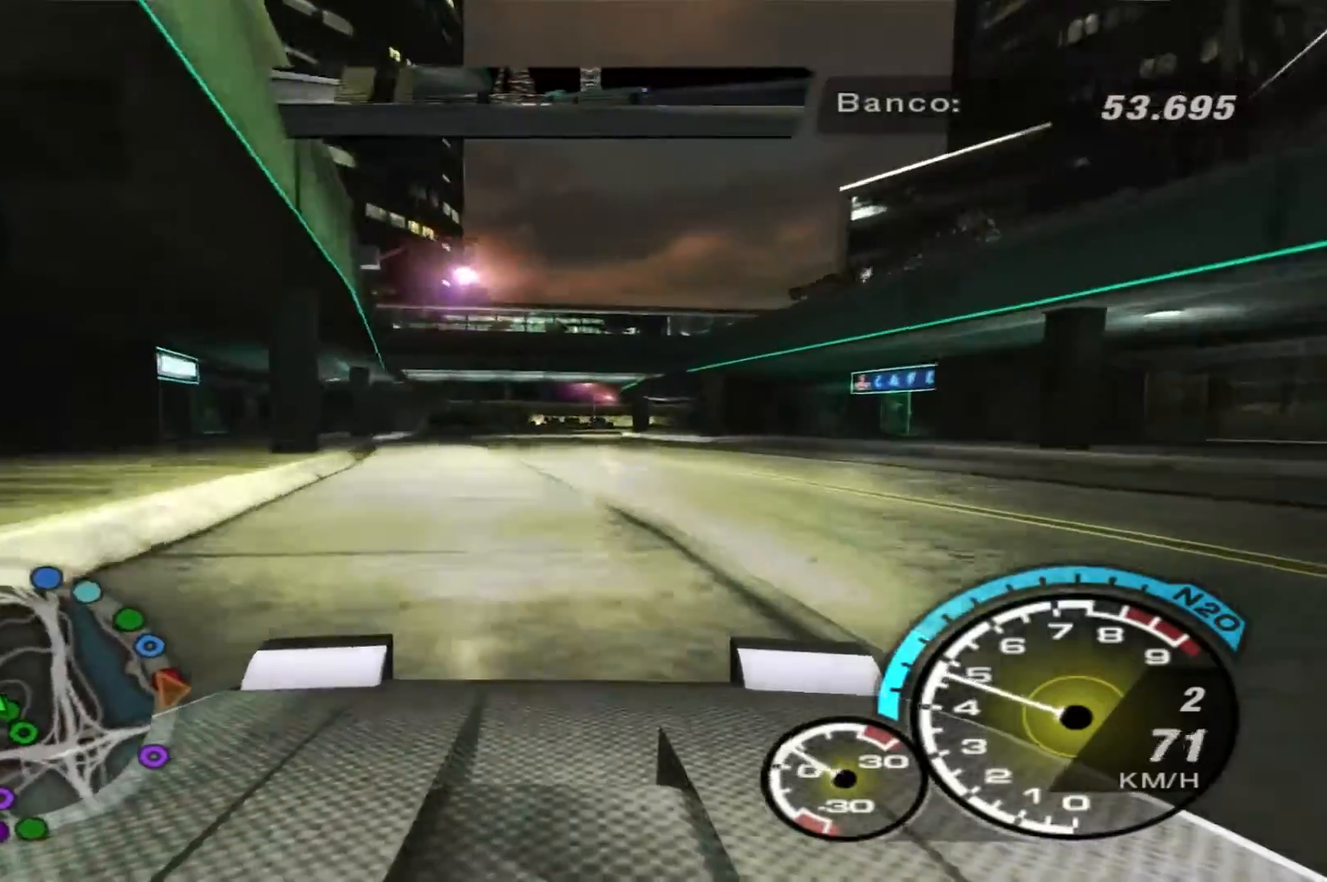
{"buttons": ["R2"], "left_stick": "center", "right_stick": "center", "events": []}
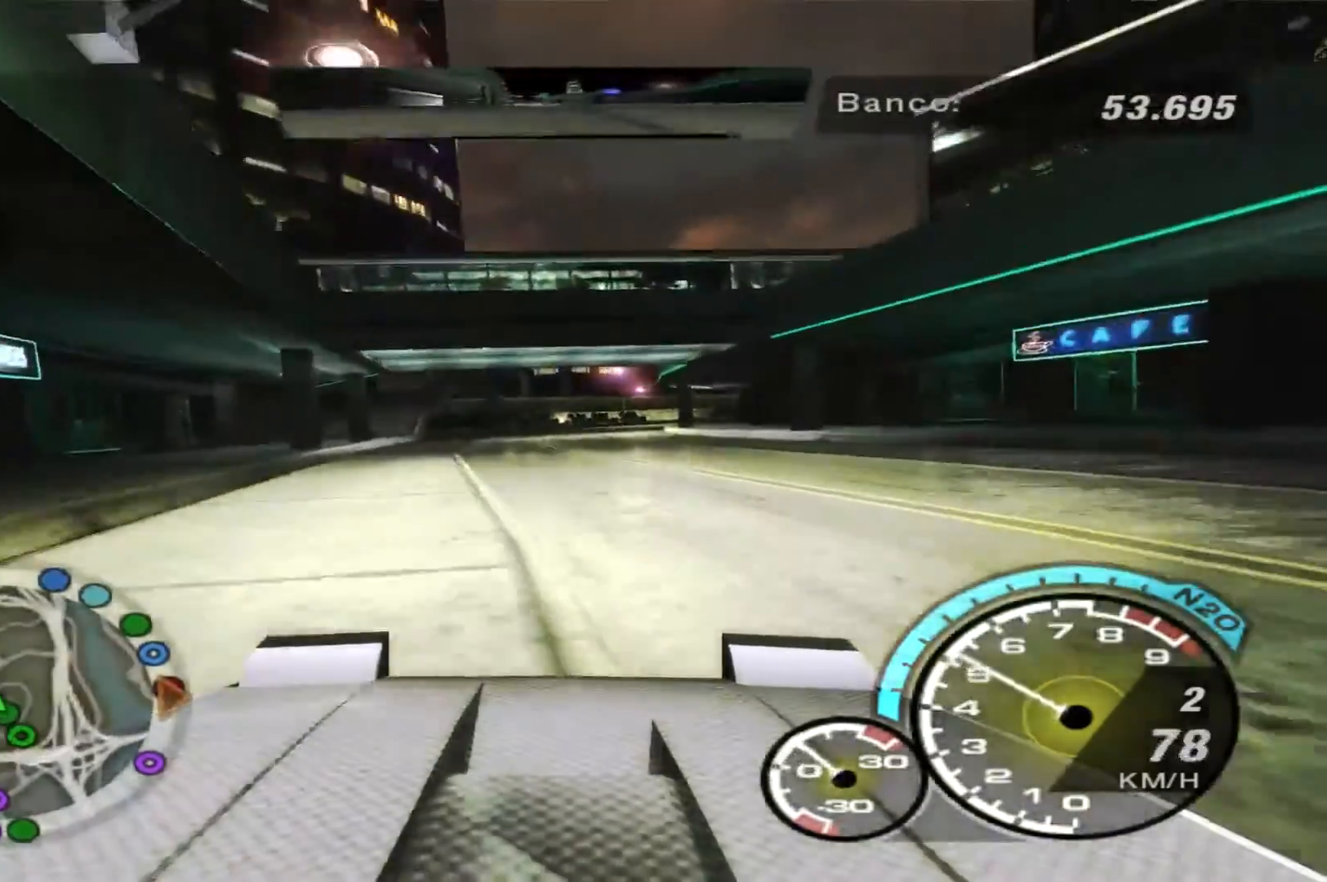
{"buttons": ["R2"], "left_stick": "center", "right_stick": "center", "events": []}
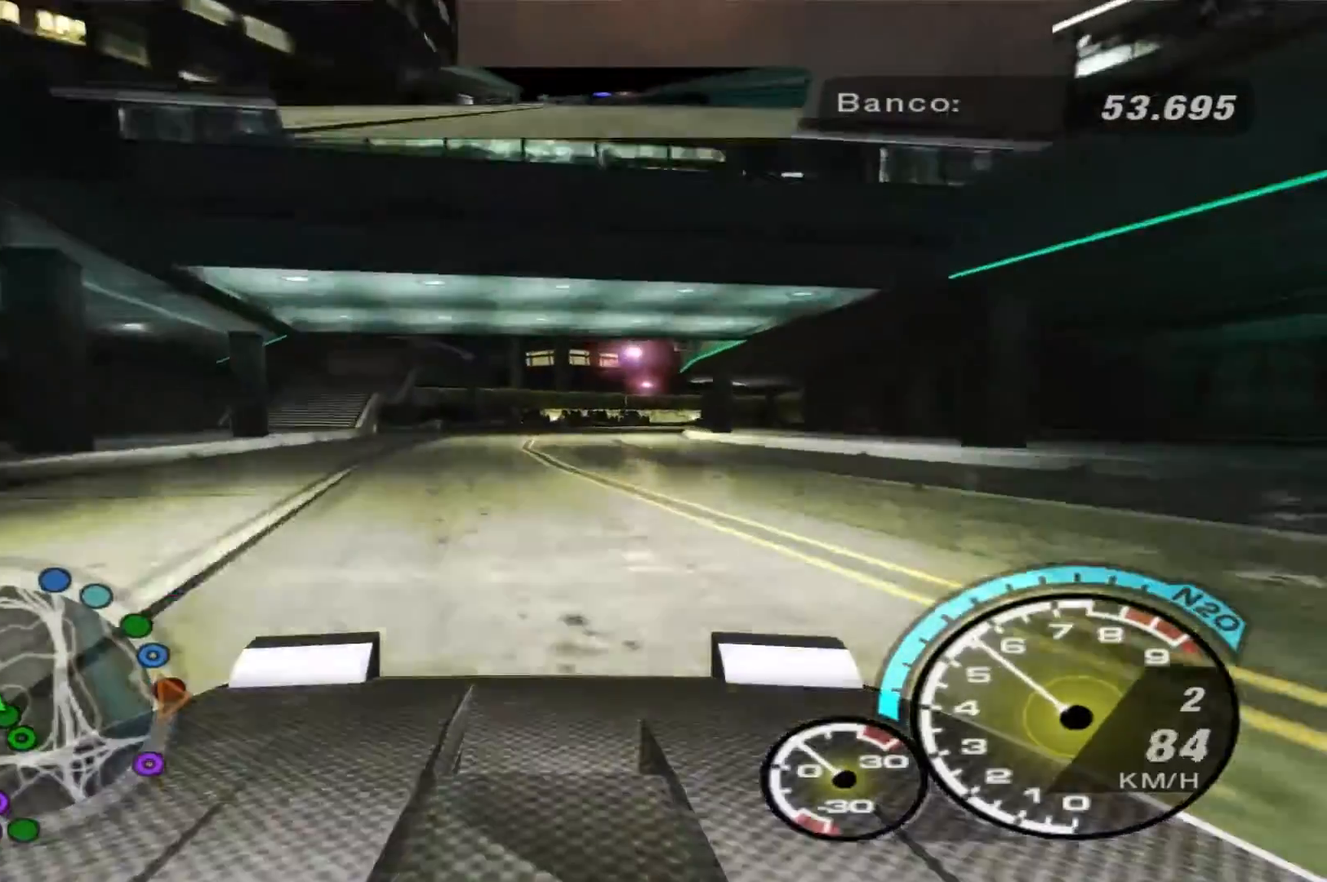
{"buttons": ["R2"], "left_stick": "center", "right_stick": "center", "events": []}
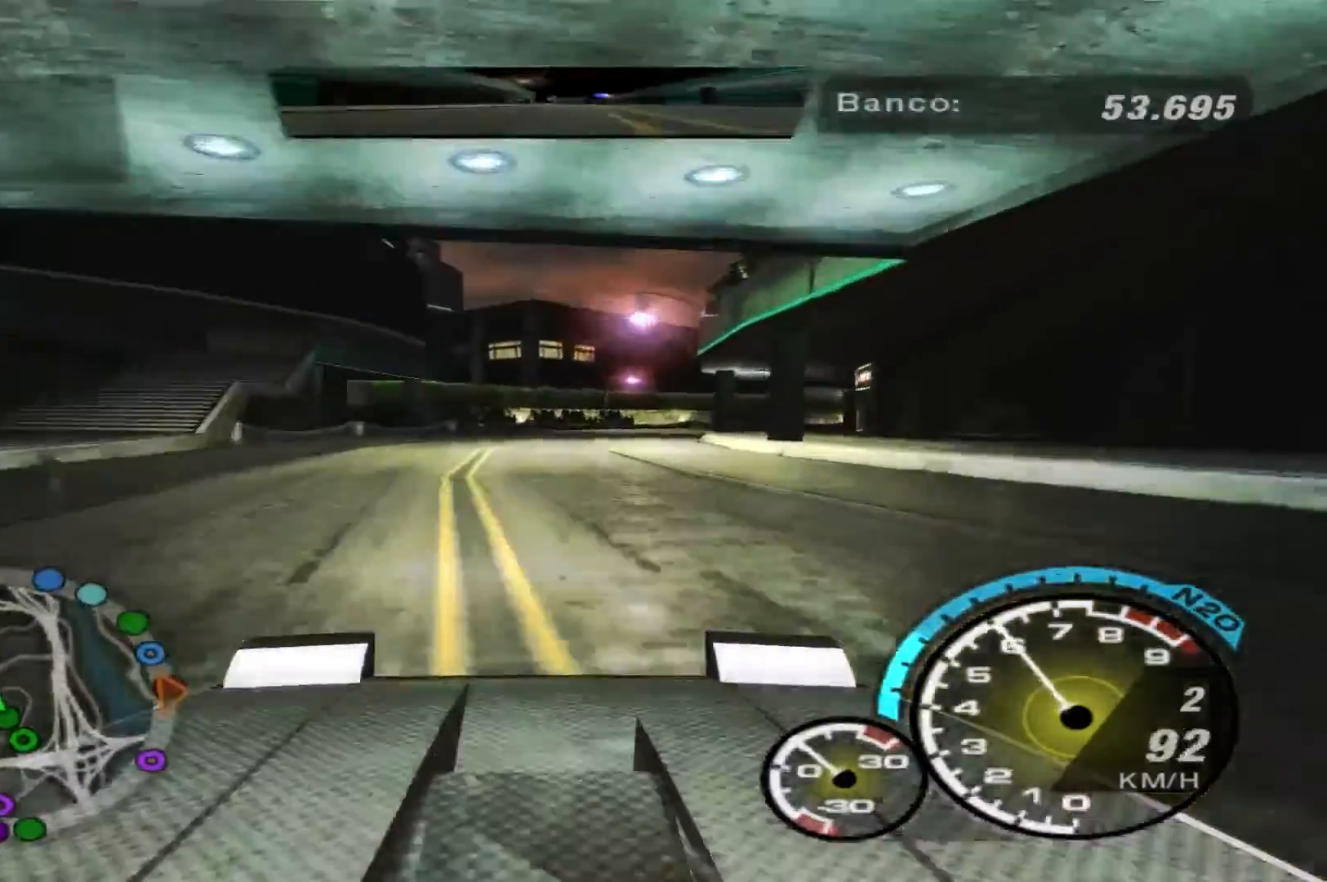
{"buttons": ["R2"], "left_stick": "left", "right_stick": "center", "events": [[367, "left_stick", "left"]]}
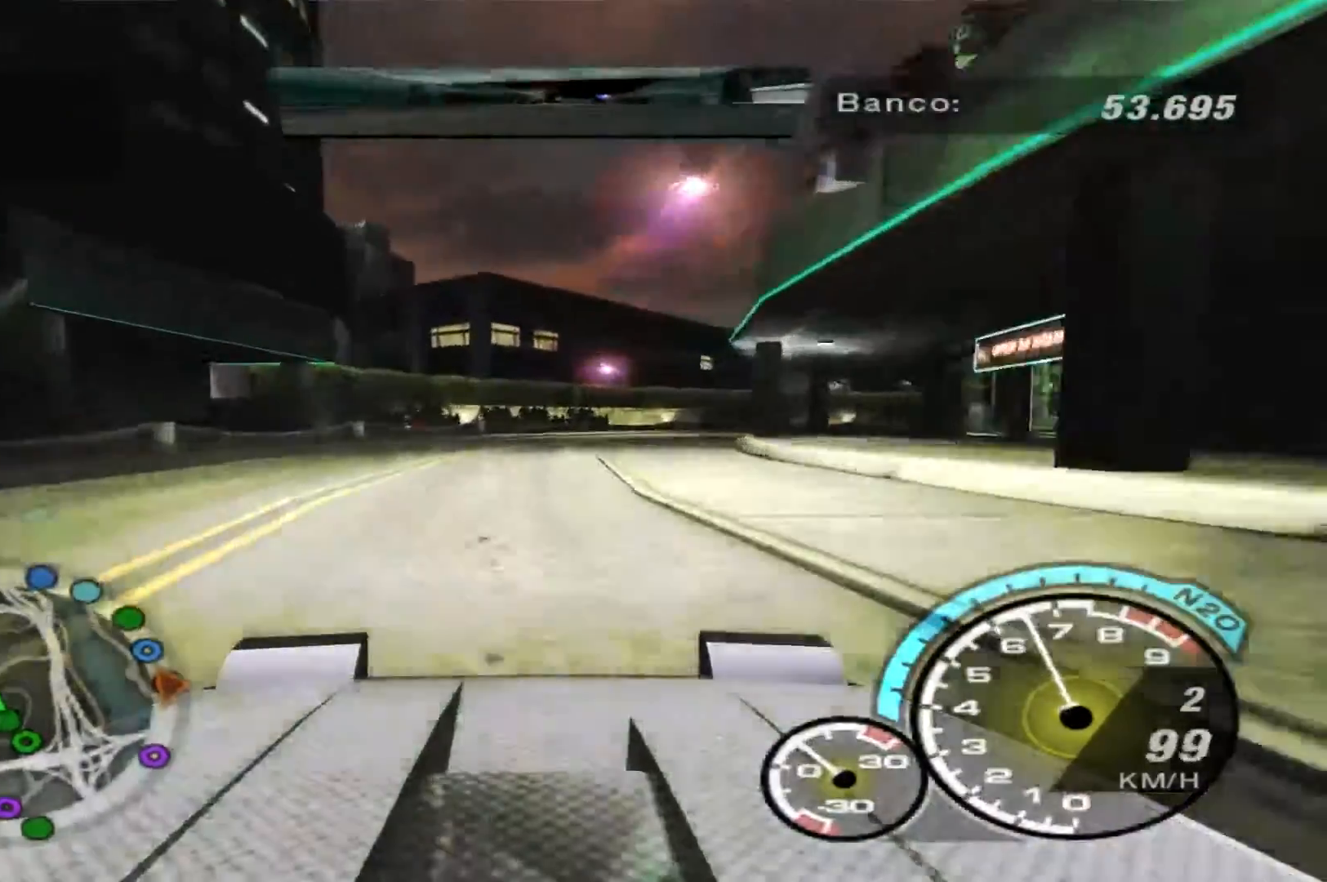
{"buttons": ["R2"], "left_stick": "right", "right_stick": "center", "events": [[33, "left_stick", "center"], [133, "left_stick", "right"]]}
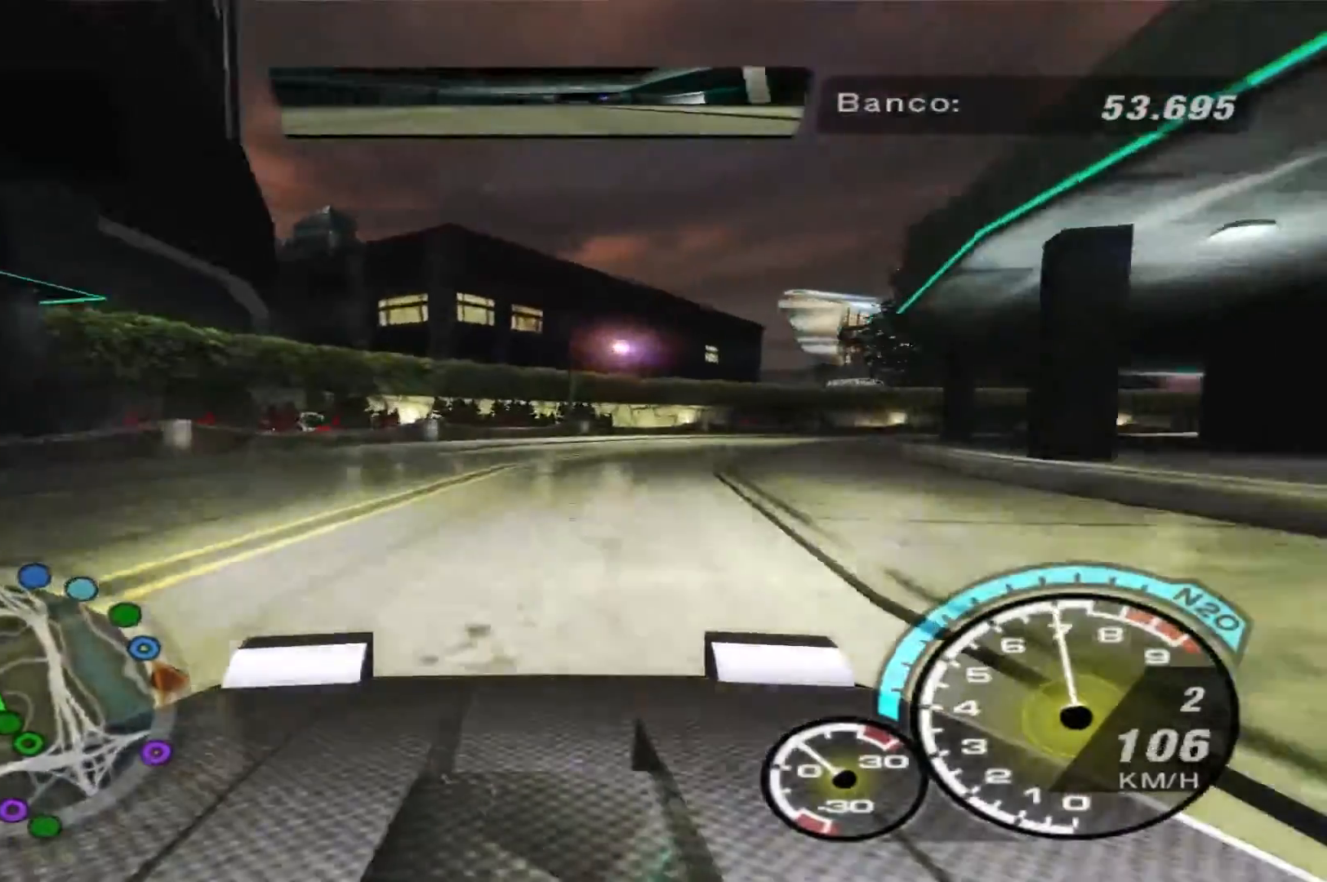
{"buttons": ["R2"], "left_stick": "right", "right_stick": "center", "events": []}
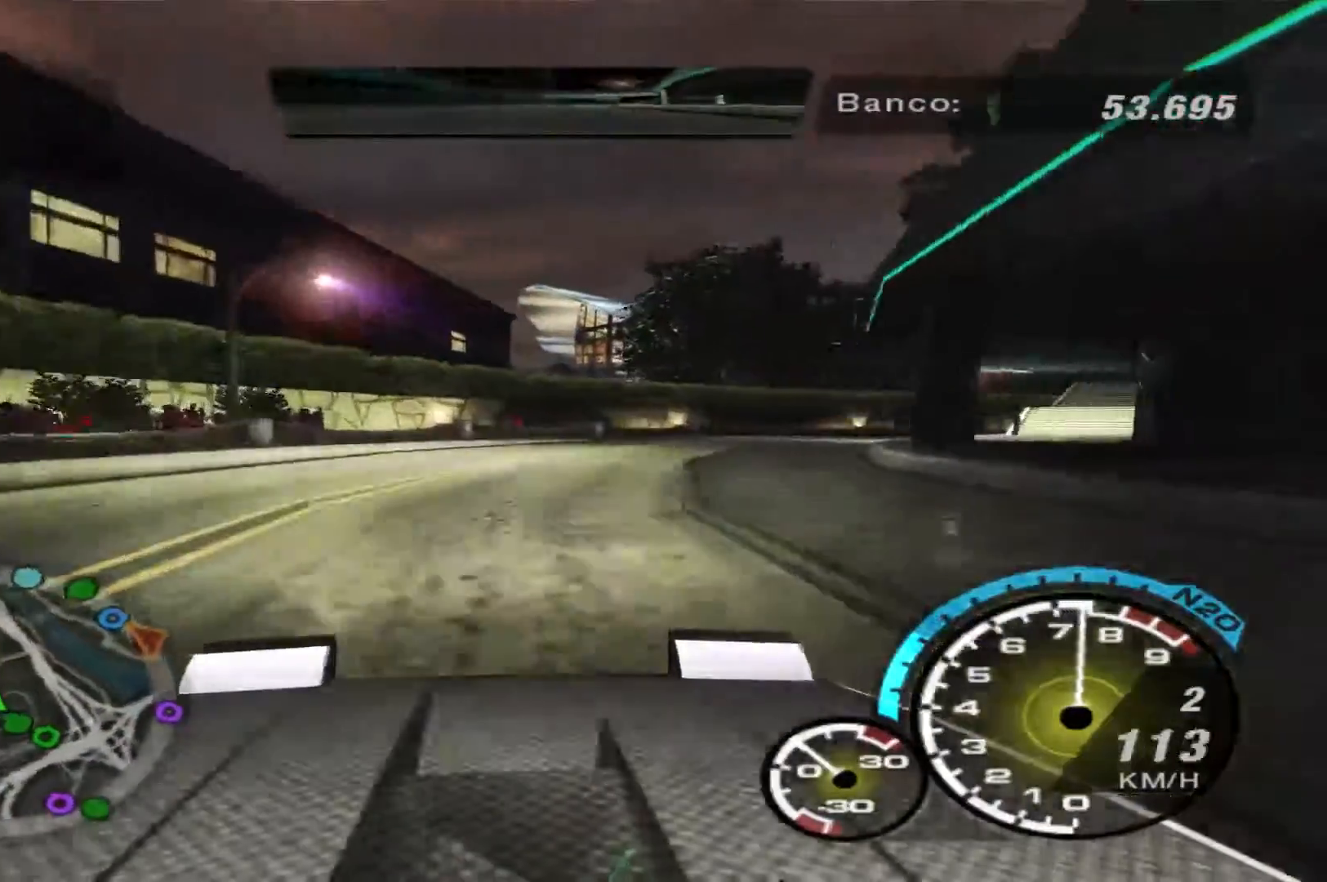
{"buttons": ["R2"], "left_stick": "right", "right_stick": "center", "events": []}
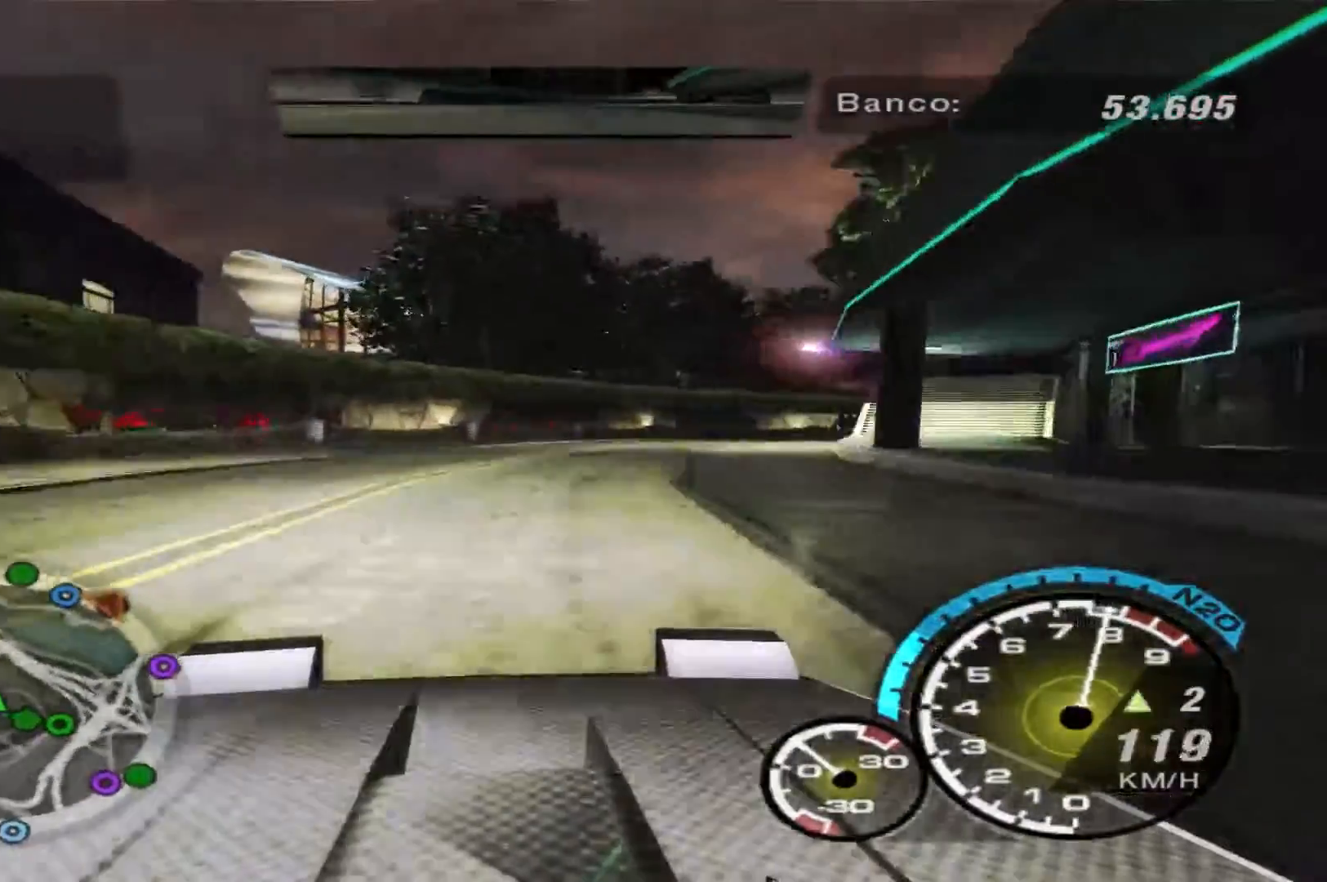
{"buttons": ["R2"], "left_stick": "right", "right_stick": "center", "events": [[333, "R1", "down"], [400, "R1", "up"]]}
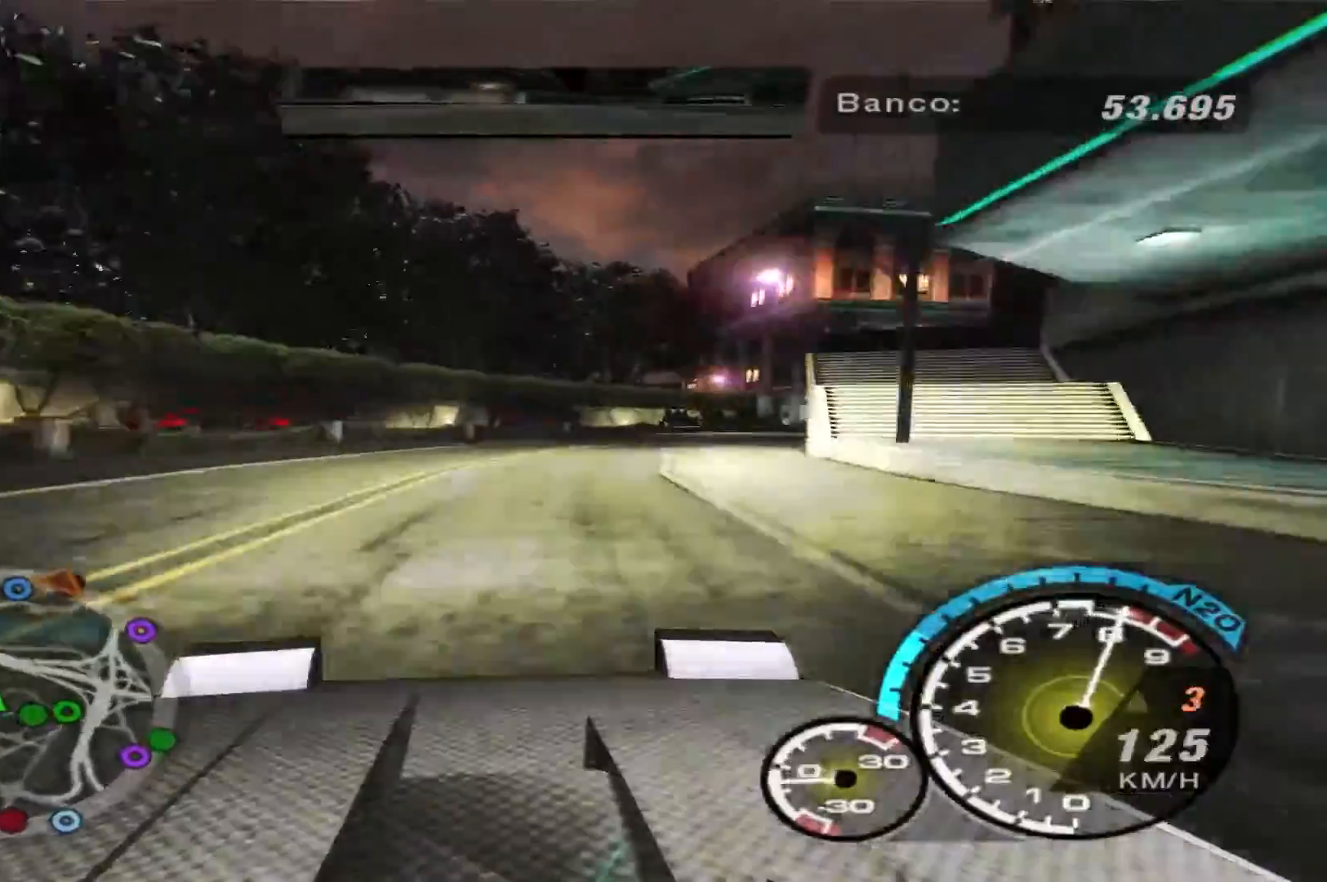
{"buttons": ["R2"], "left_stick": "right", "right_stick": "center", "events": []}
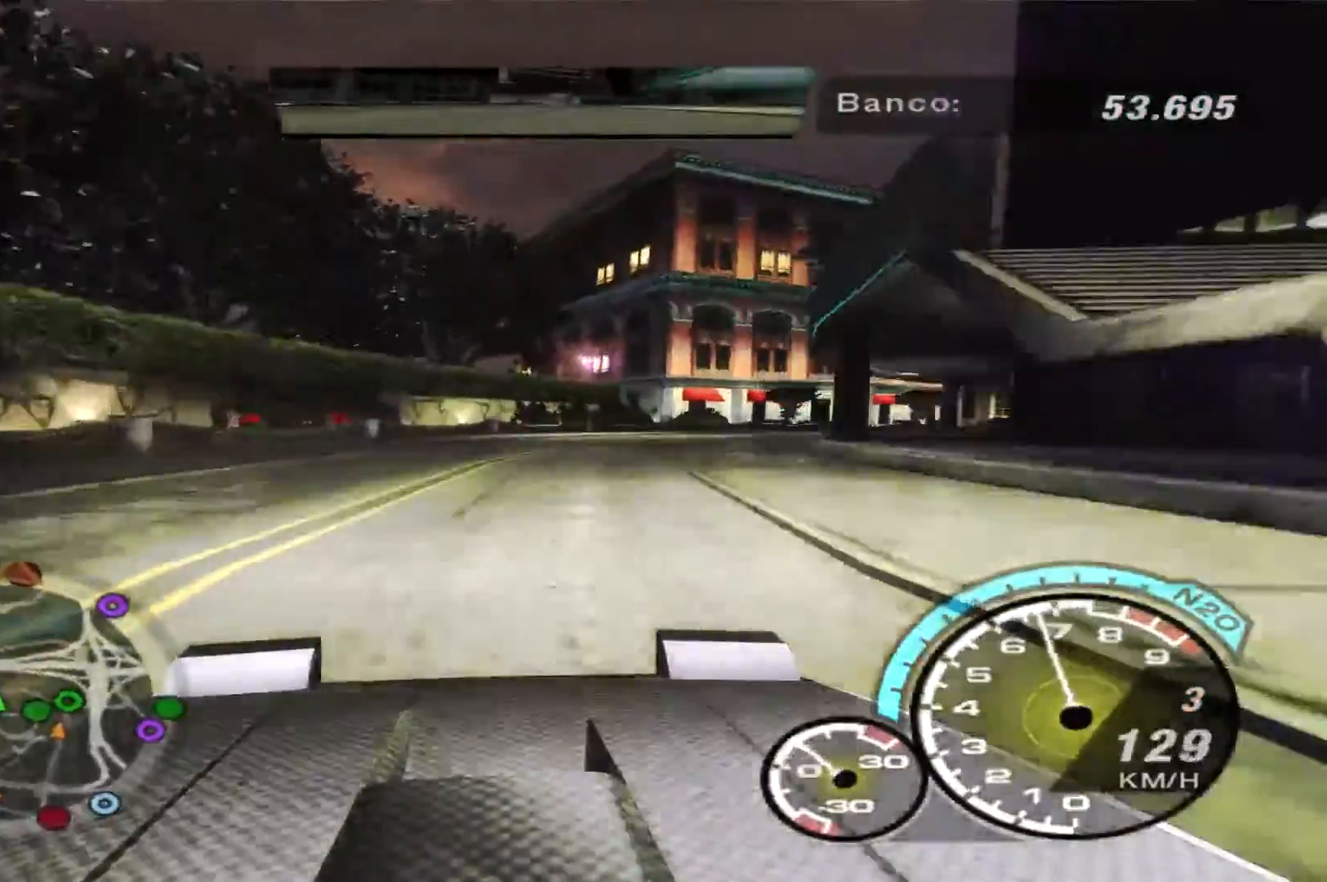
{"buttons": ["R2"], "left_stick": "right", "right_stick": "center", "events": []}
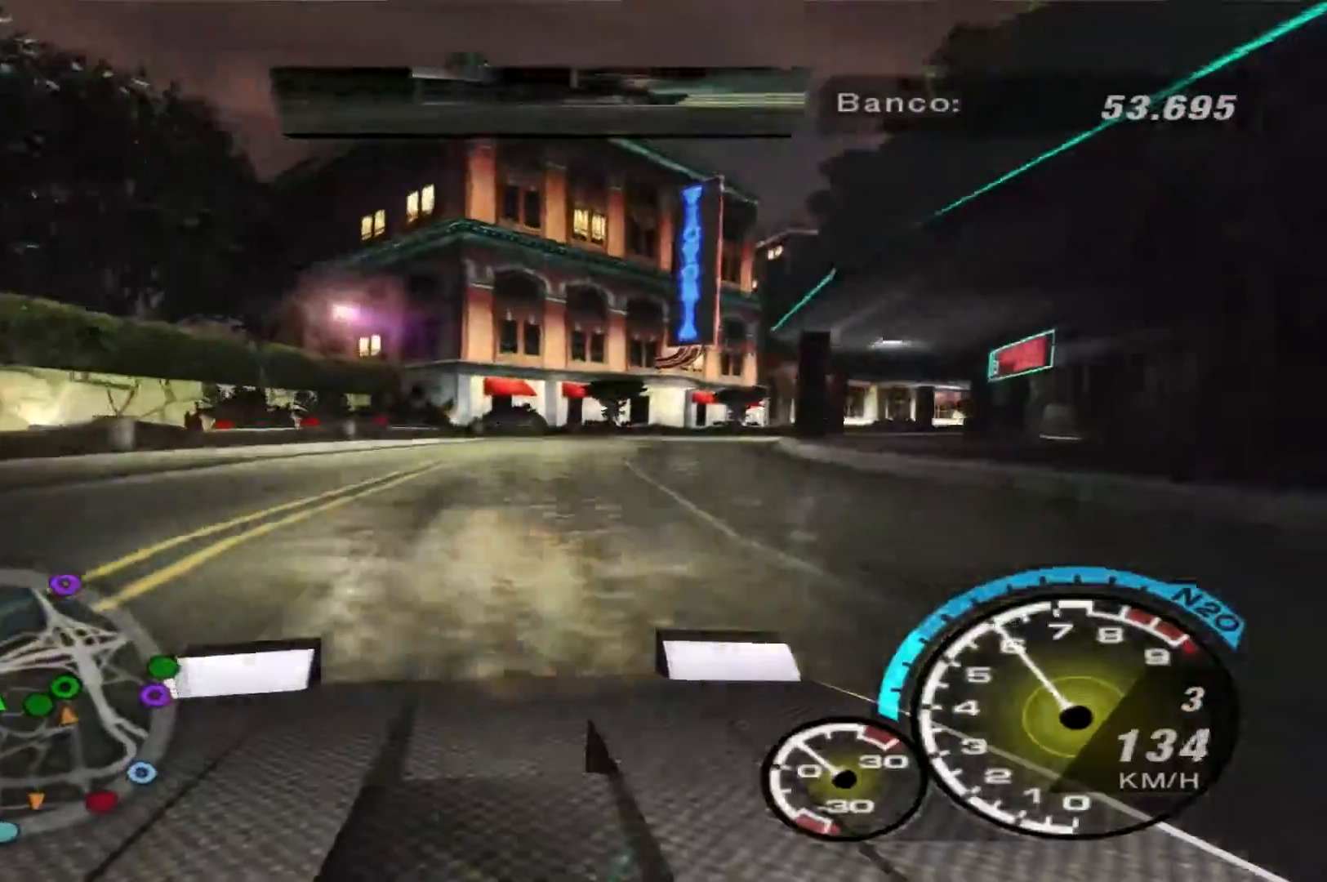
{"buttons": ["R2"], "left_stick": "right", "right_stick": "center", "events": []}
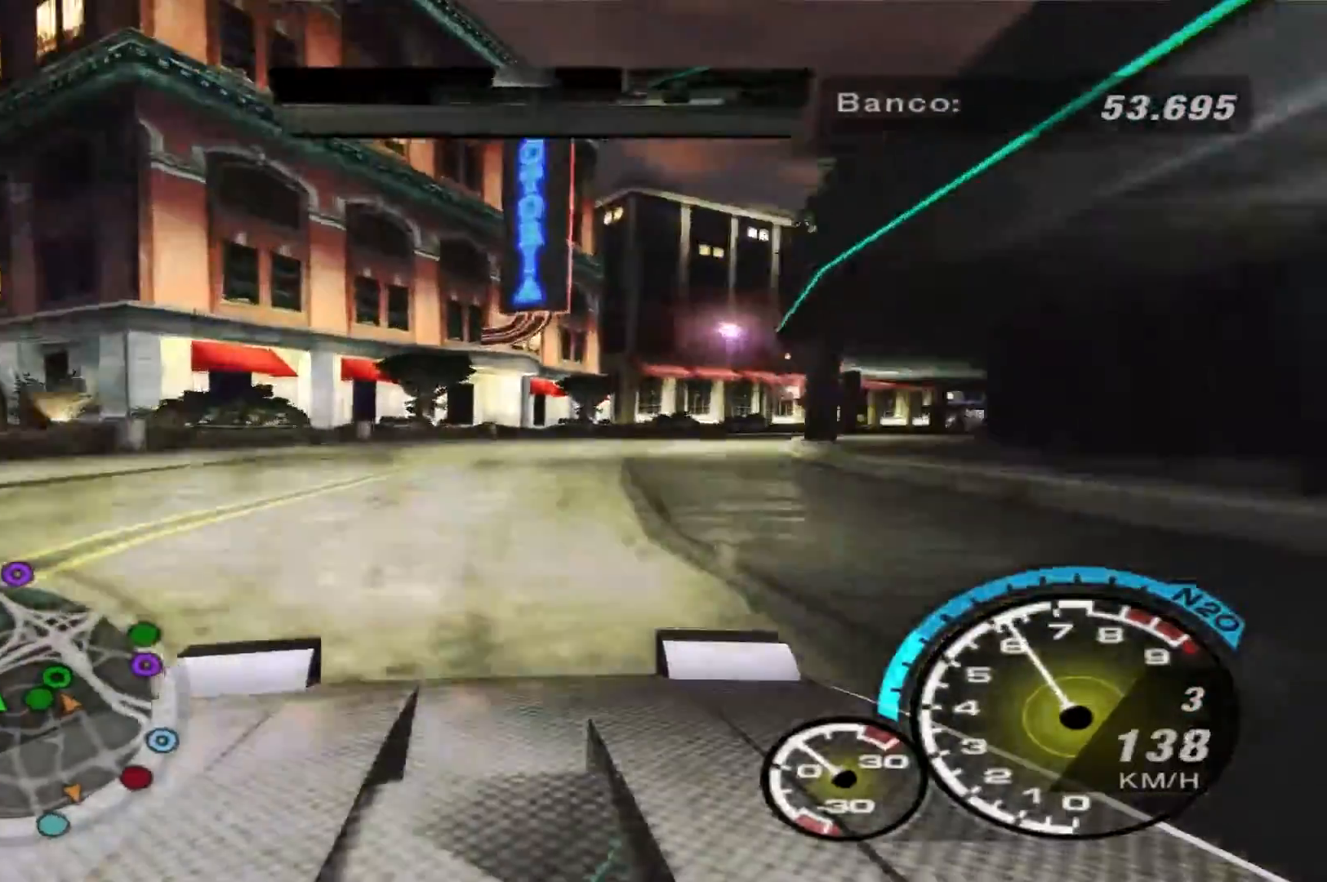
{"buttons": ["R2"], "left_stick": "right", "right_stick": "center", "events": []}
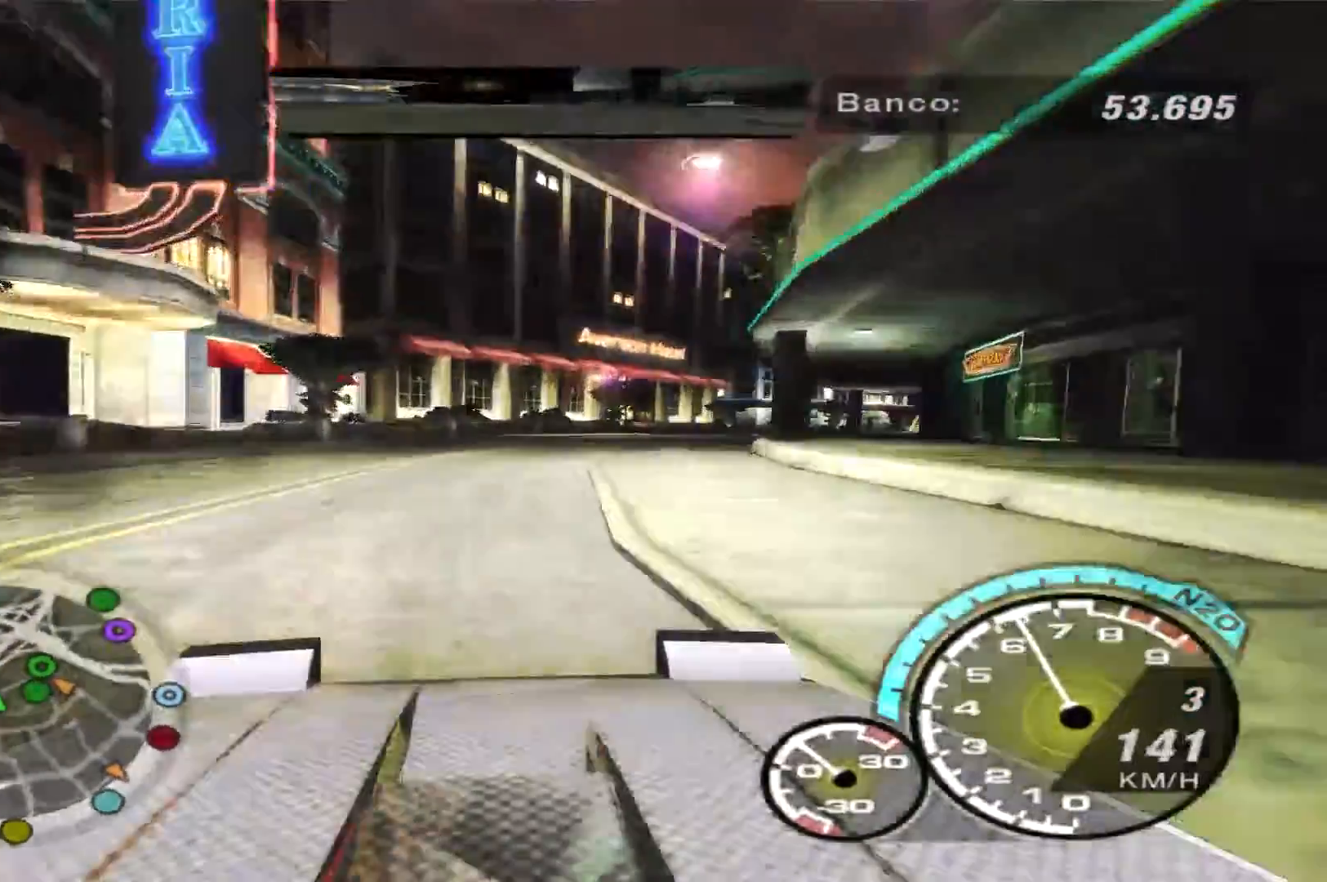
{"buttons": ["R2"], "left_stick": "right", "right_stick": "center", "events": []}
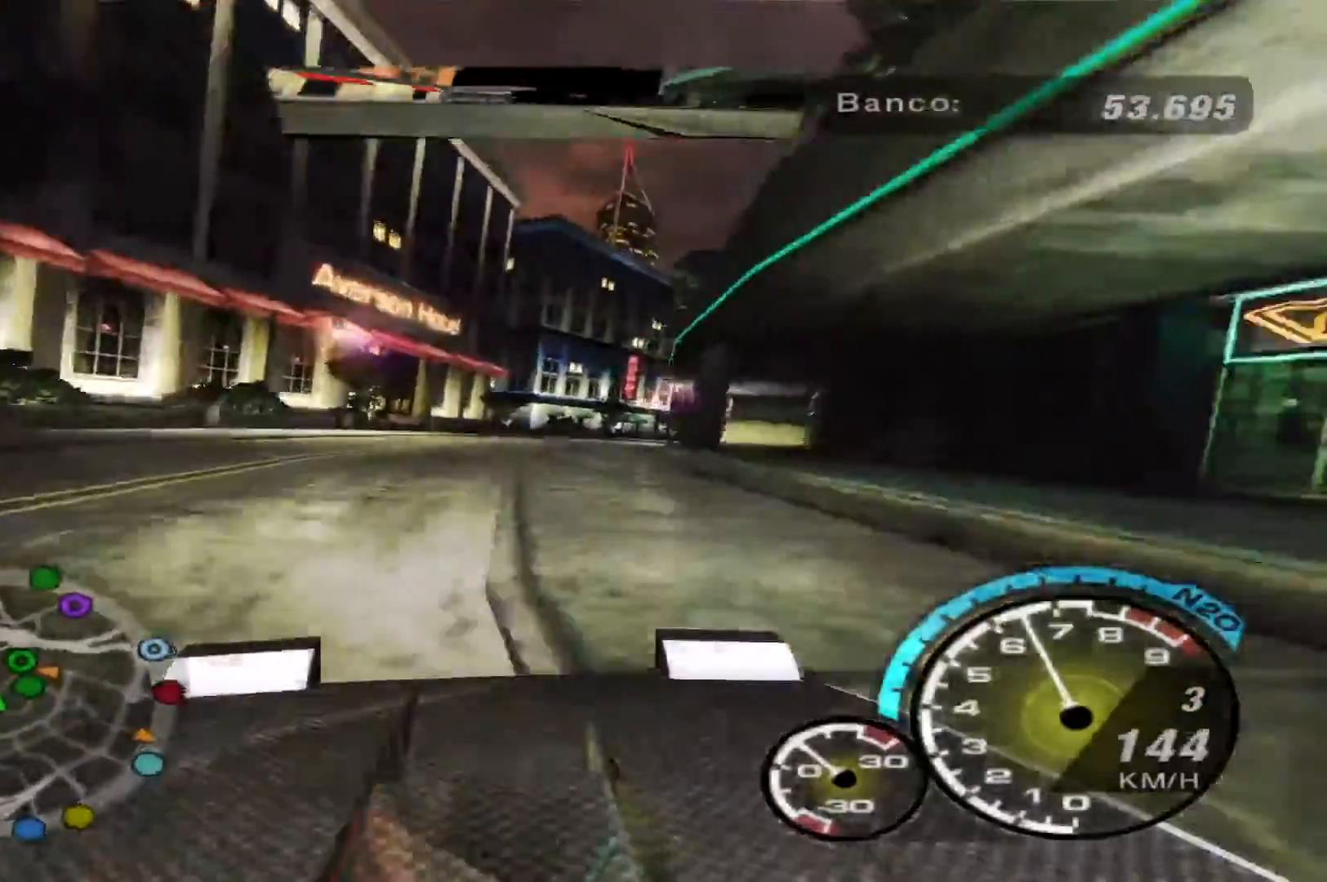
{"buttons": ["R2"], "left_stick": "up-right", "right_stick": "center"}
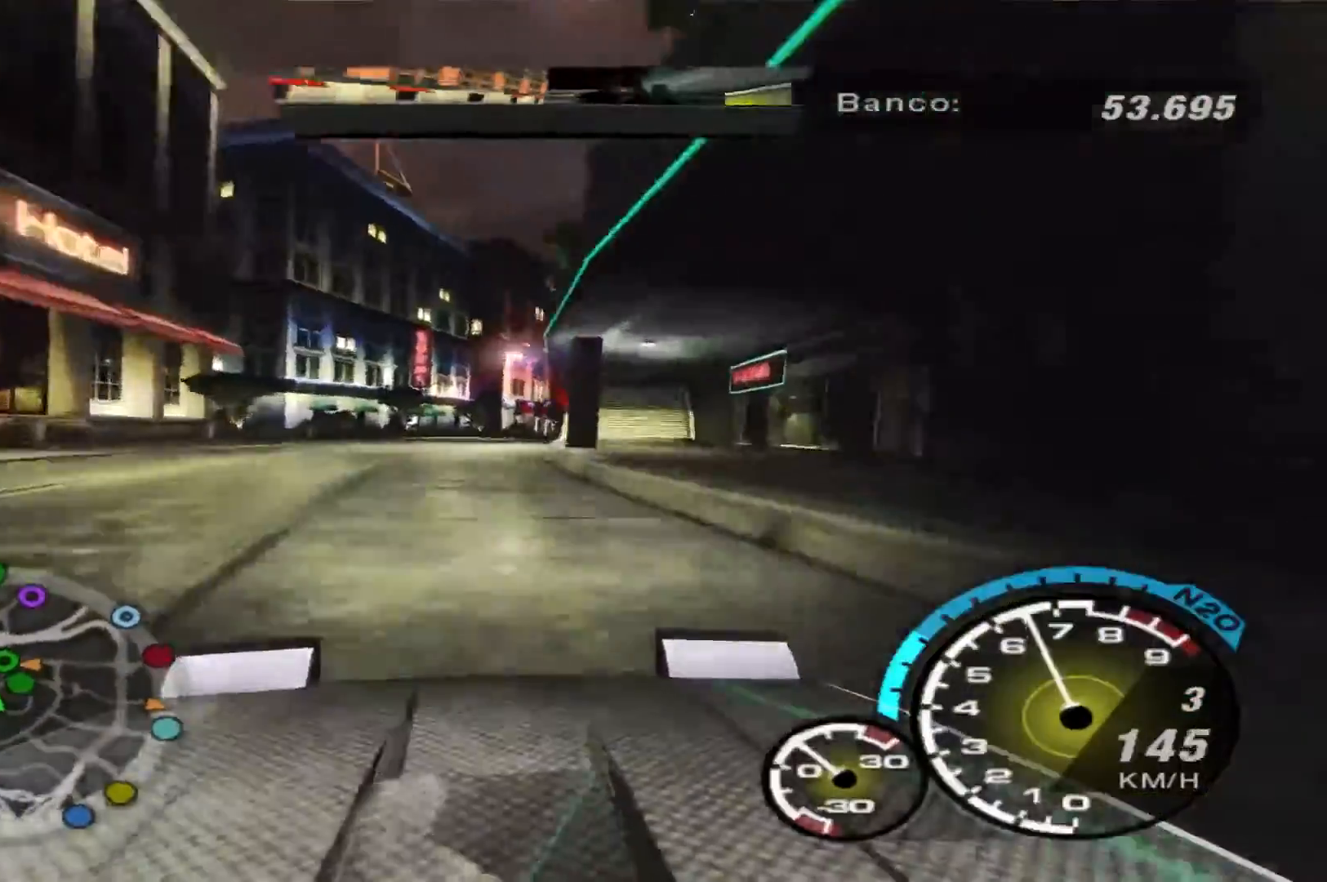
{"buttons": ["R2"], "left_stick": "right", "right_stick": "center", "events": [[100, "left_stick", "center"], [167, "left_stick", "left"], [300, "left_stick", "center"], [400, "left_stick", "right"]]}
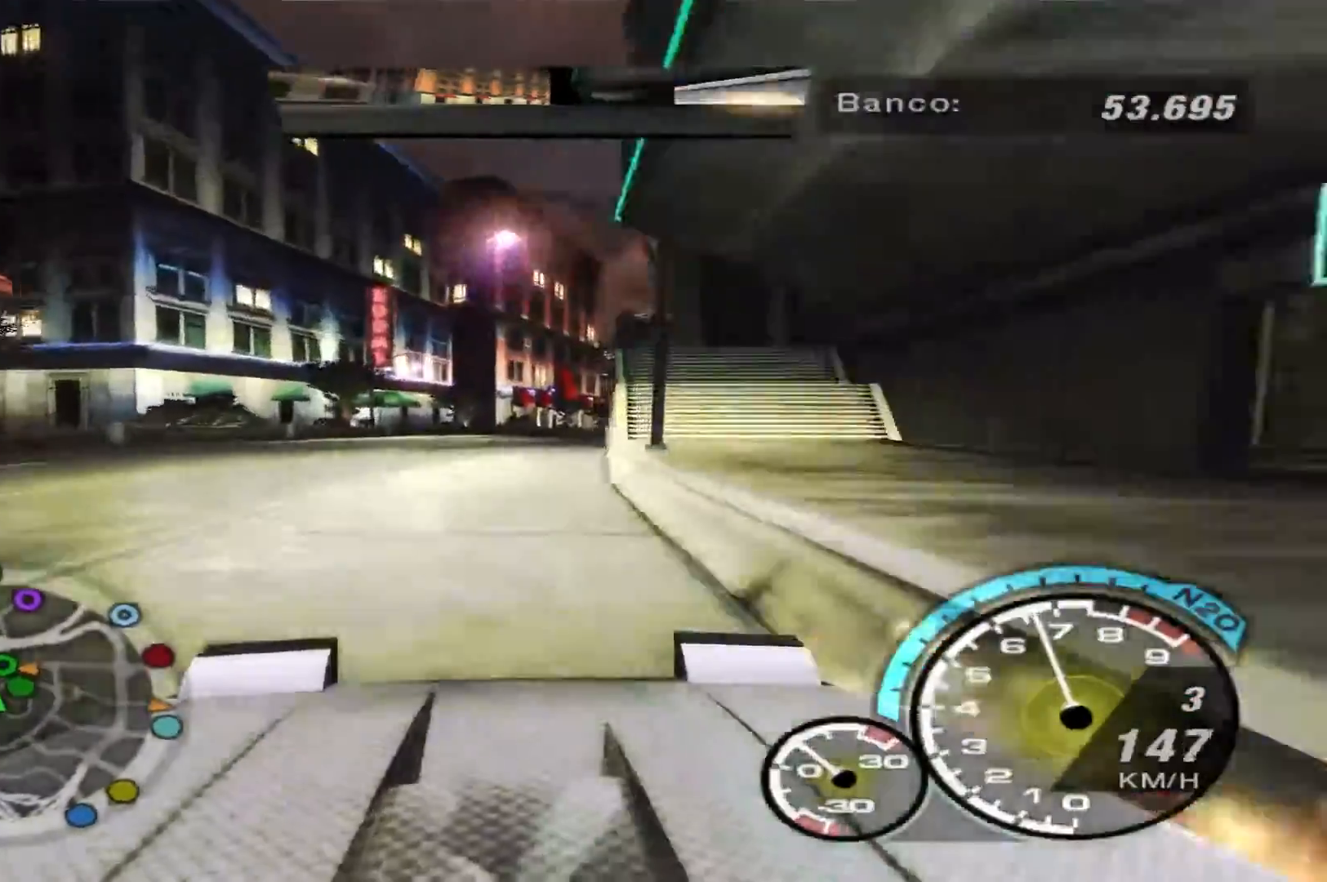
{"buttons": ["R2"], "left_stick": "right", "right_stick": "center", "events": []}
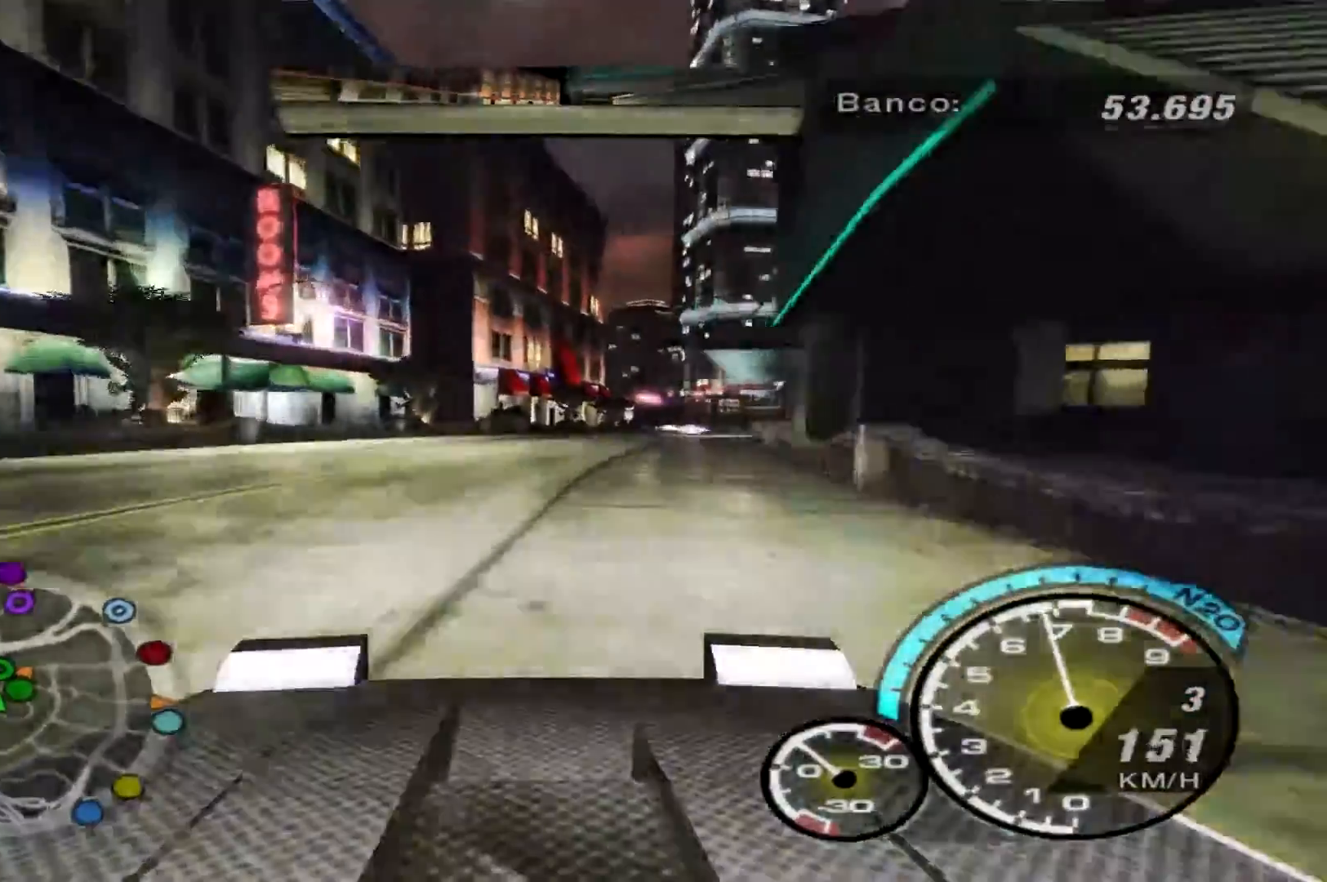
{"buttons": ["R2"], "left_stick": "right", "right_stick": "center"}
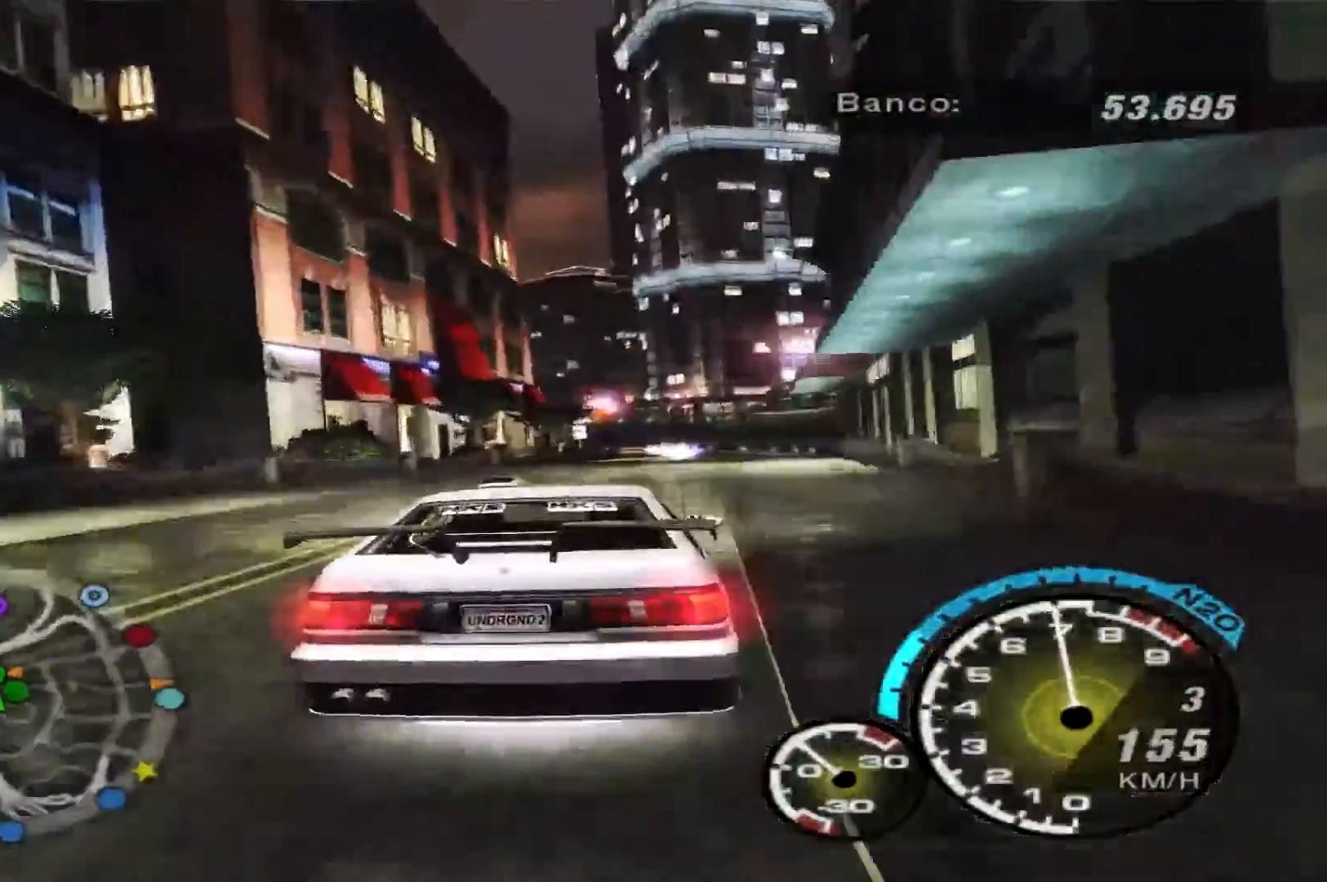
{"buttons": ["R2"], "left_stick": "center", "right_stick": "center", "events": [[467, "left_stick", "center"]]}
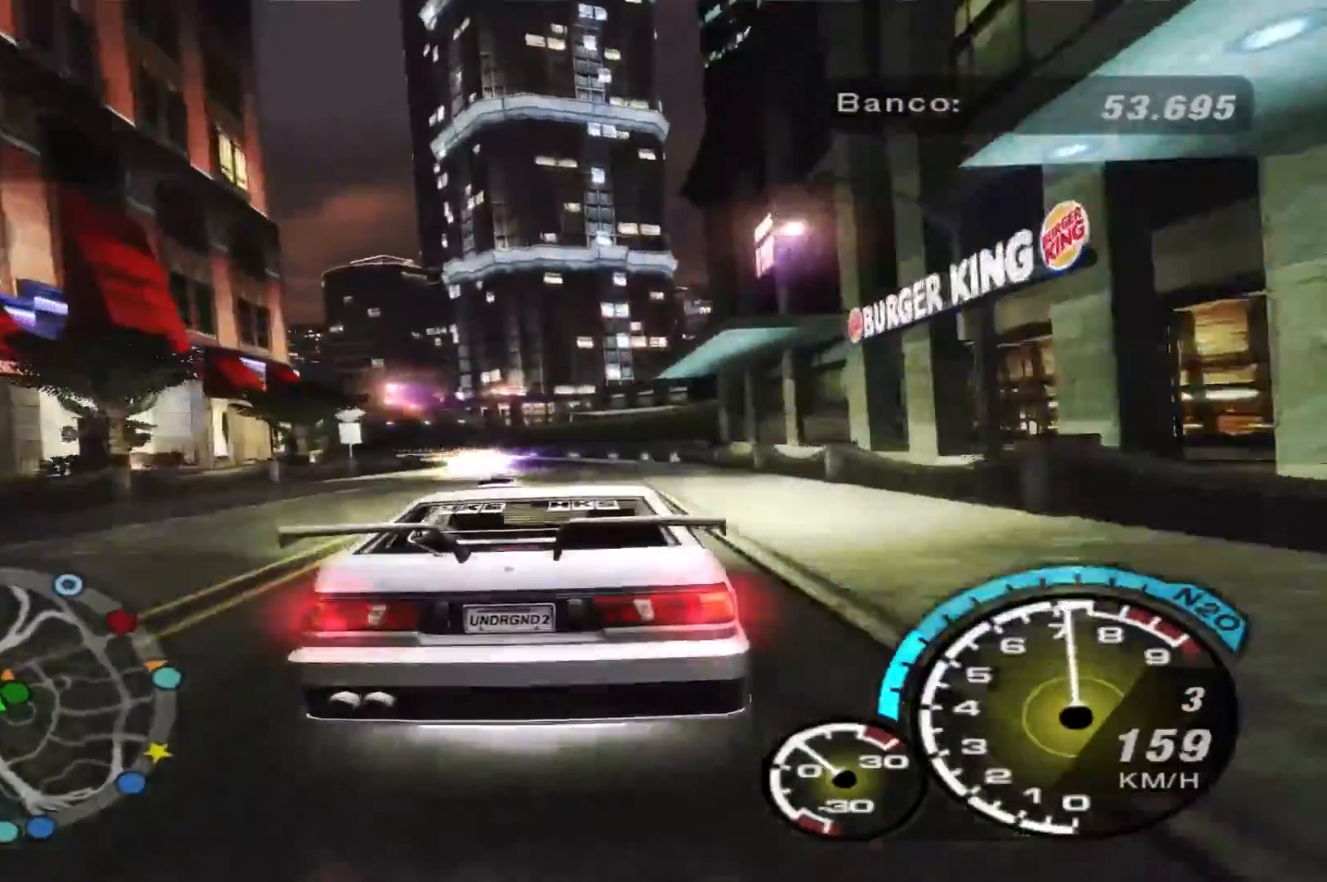
{"buttons": ["R2"], "left_stick": "right", "right_stick": "center", "events": [[33, "left_stick", "left"], [333, "left_stick", "center"], [433, "left_stick", "right"]]}
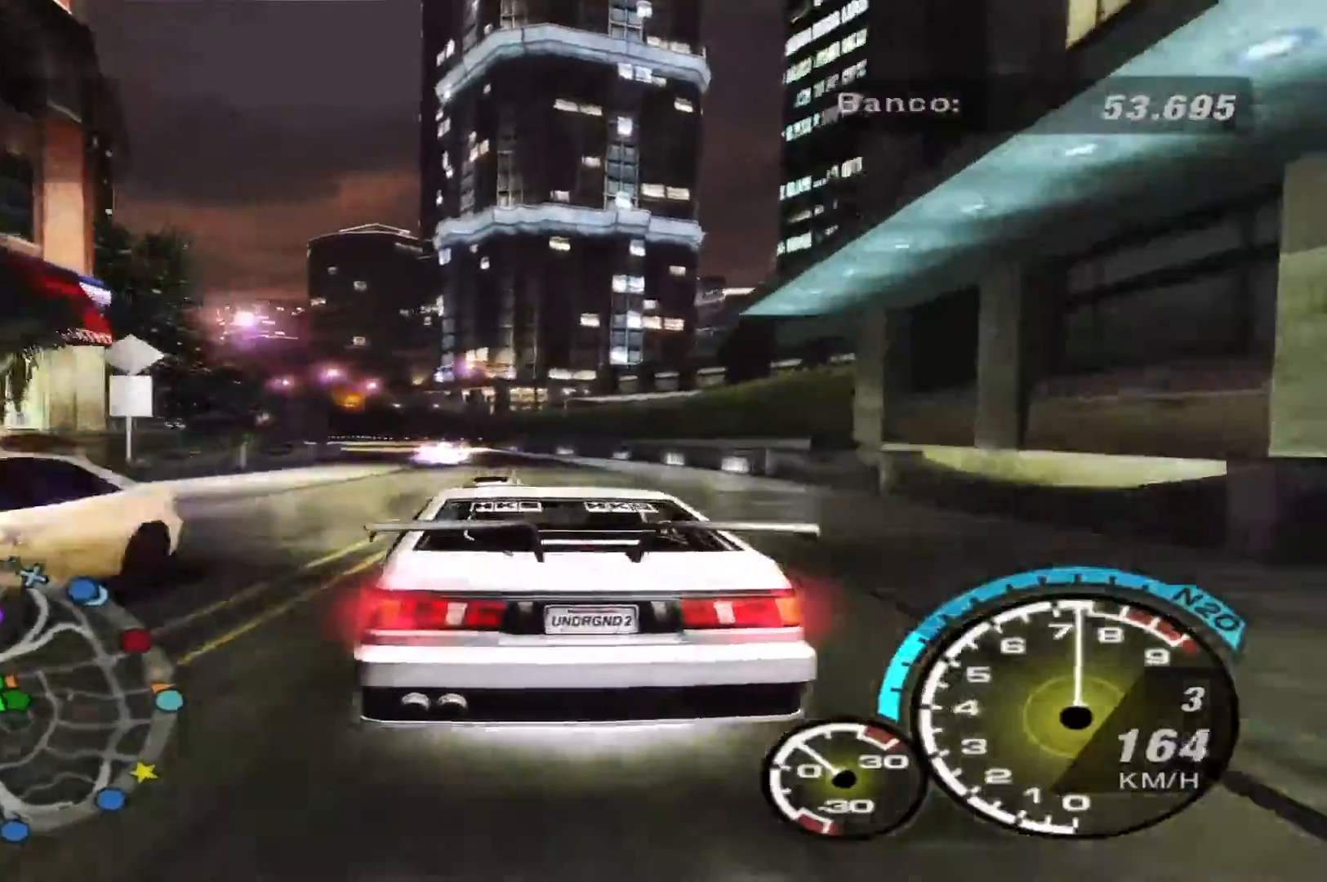
{"buttons": ["R2"], "left_stick": "right", "right_stick": "center", "events": [[133, "left_stick", "center"], [333, "left_stick", "right"]]}
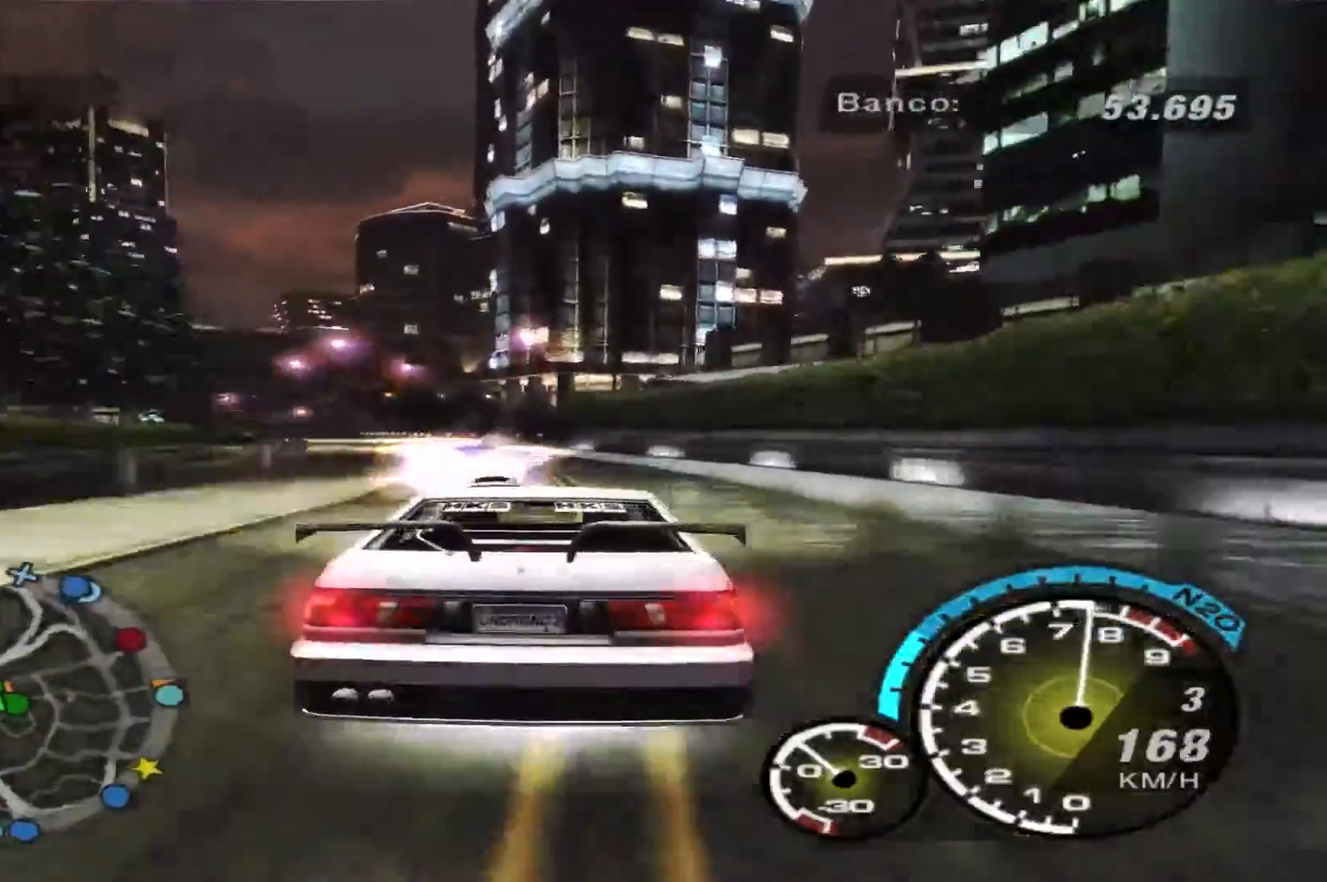
{"buttons": ["Y", "R2"], "left_stick": "center", "right_stick": "center", "events": [[33, "left_stick", "center"], [133, "left_stick", "left"], [467, "left_stick", "center"], [500, "Y", "down"]]}
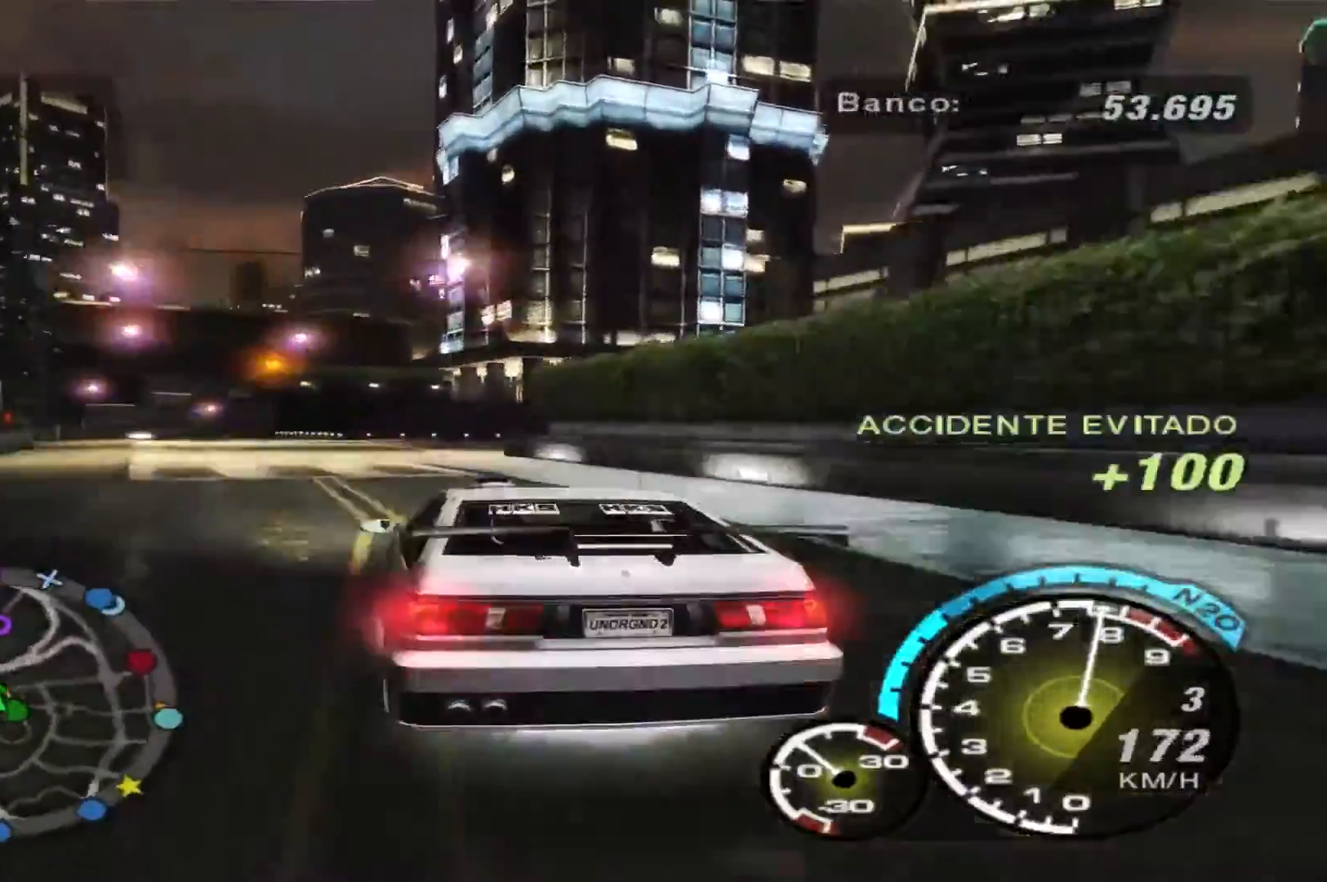
{"buttons": ["R2"], "left_stick": "center", "right_stick": "center", "events": [[133, "Y", "up"], [267, "Y", "down"], [267, "left_stick", "left"], [367, "Y", "up"], [500, "left_stick", "center"]]}
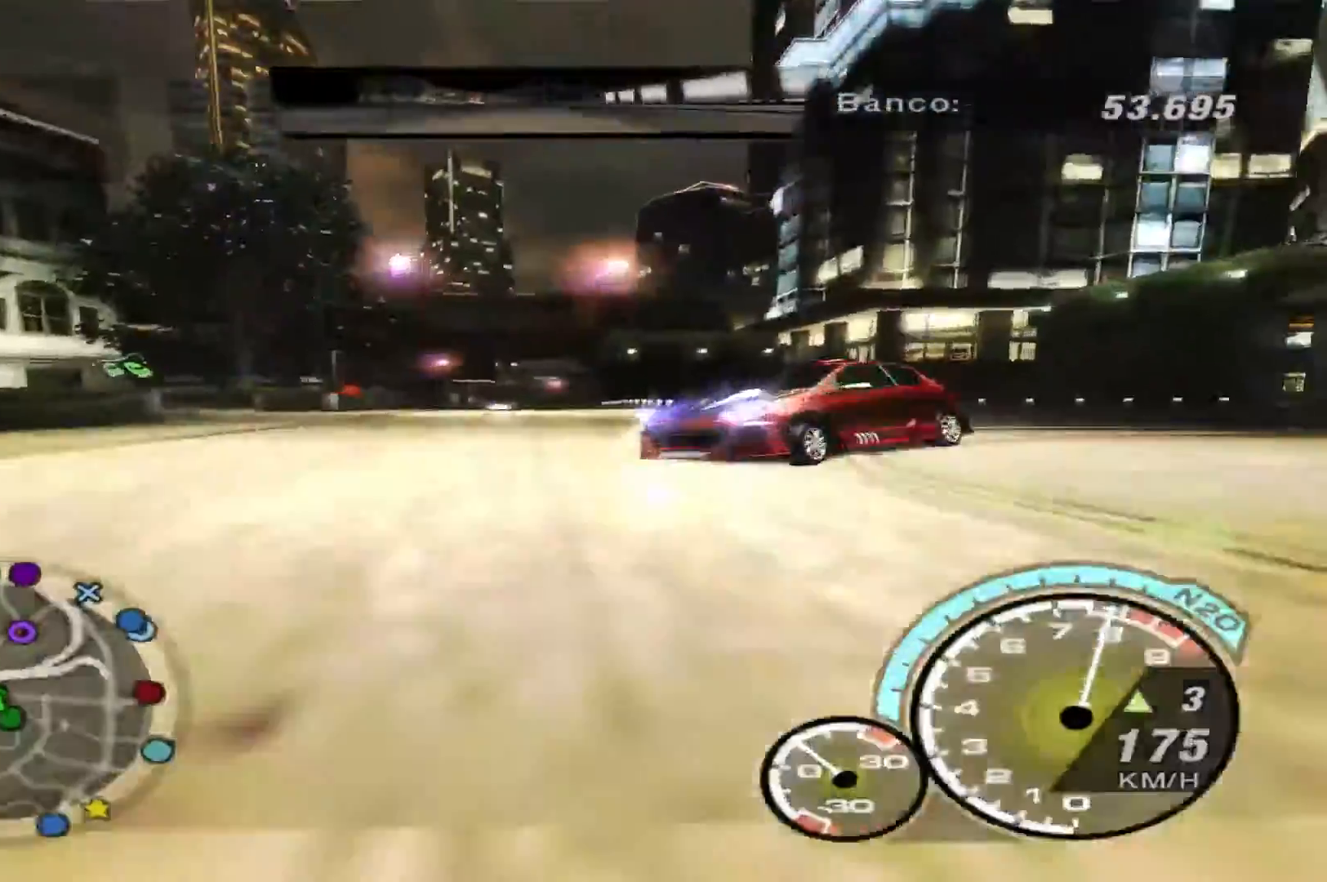
{"buttons": ["R2"], "left_stick": "center", "right_stick": "center", "events": []}